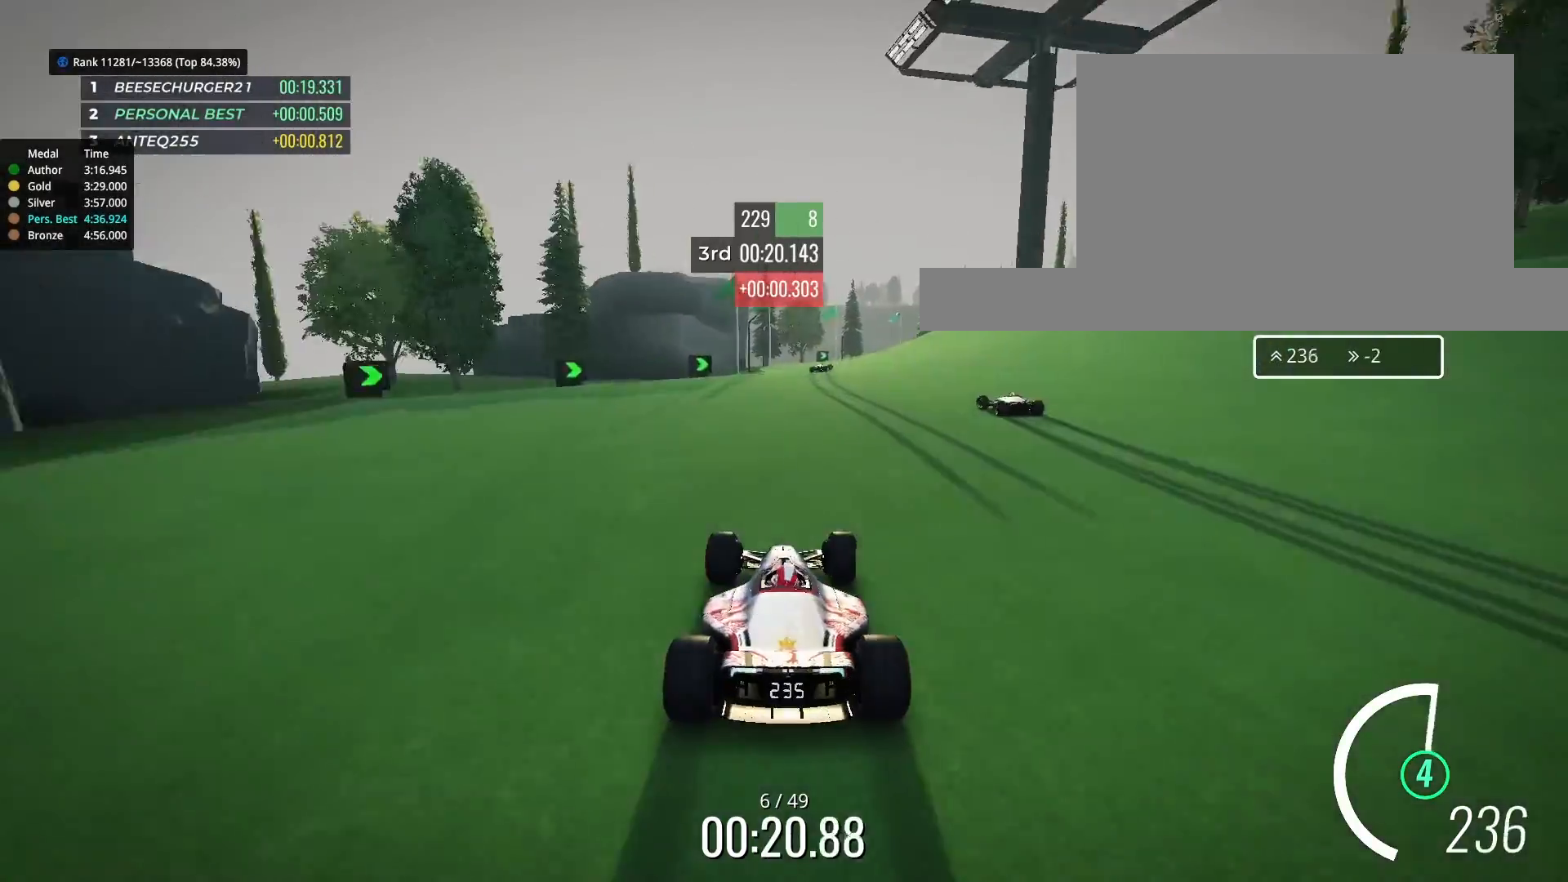
Gameplay with keyboard; each line is a JSON object with the keys held at the frame after it. "events" lists presses ("down") and releases ("up") of "down", "left", "right" and "up" between this image and that frame as [ms after this image, input, new state], when the widget could be followed in between. No other keys are recorded. Mouse input is not recorded.
{"keys": ["right", "up"], "events": [[33, "right", "up"], [500, "right", "down"]]}
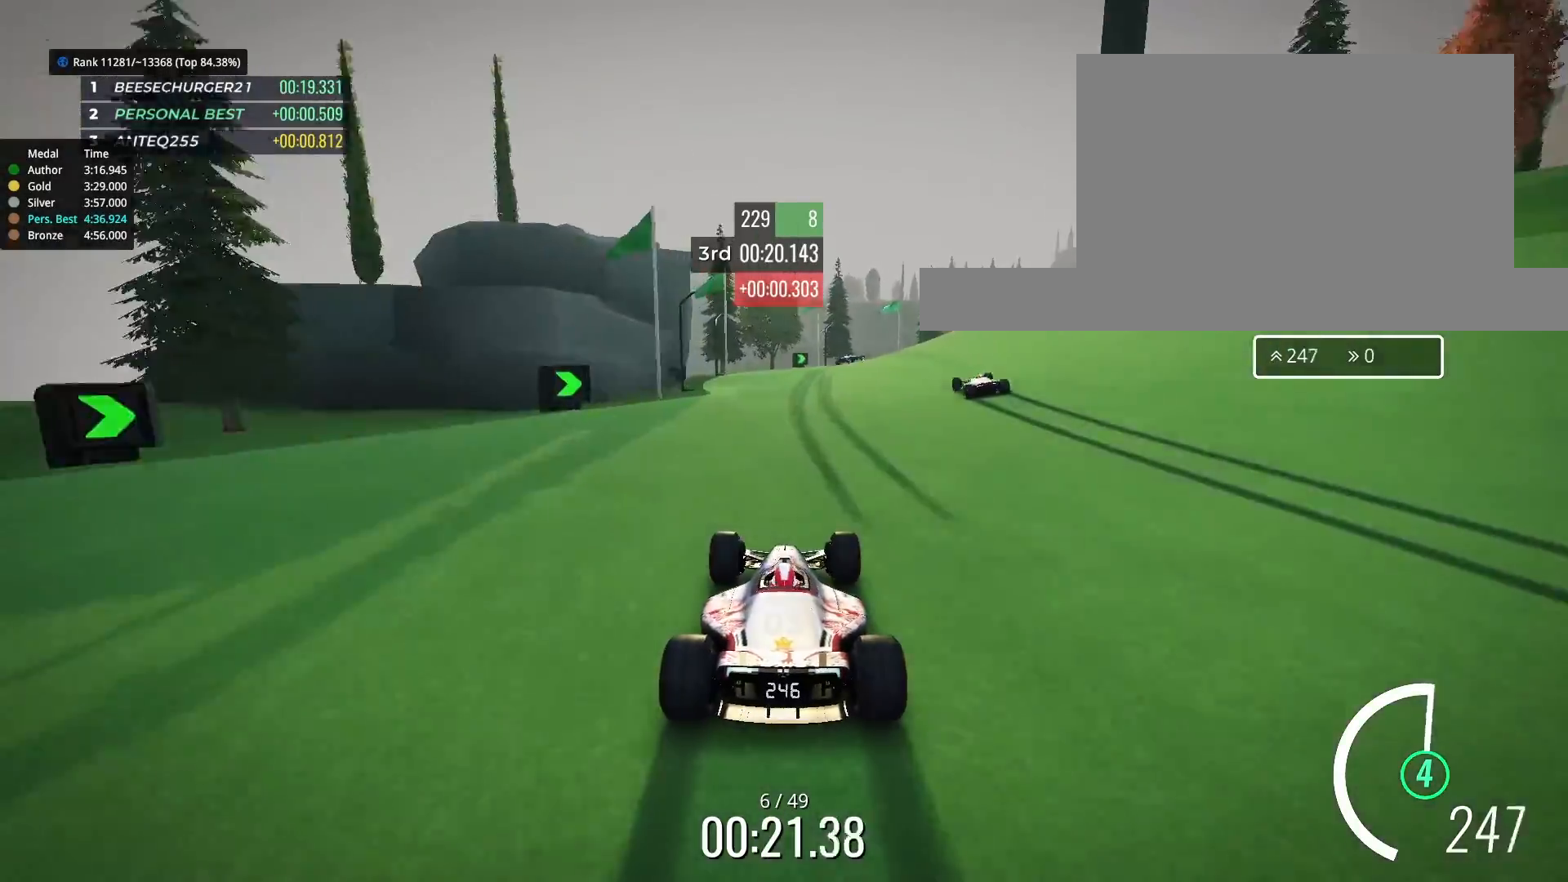
{"keys": ["right"], "events": [[433, "up", "up"]]}
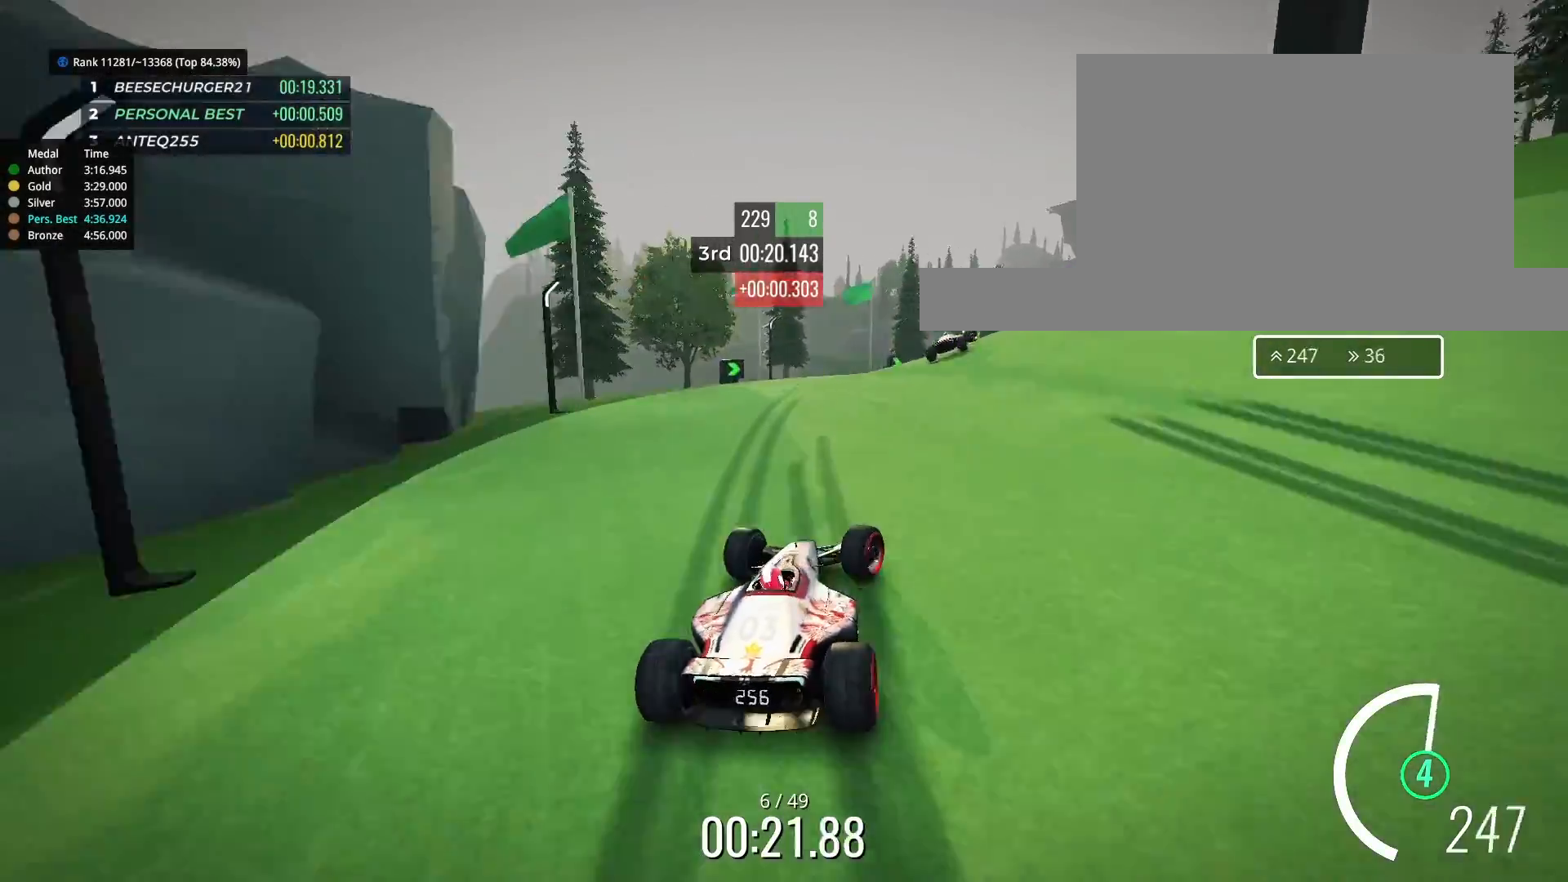
{"keys": ["right", "up"], "events": [[200, "up", "down"]]}
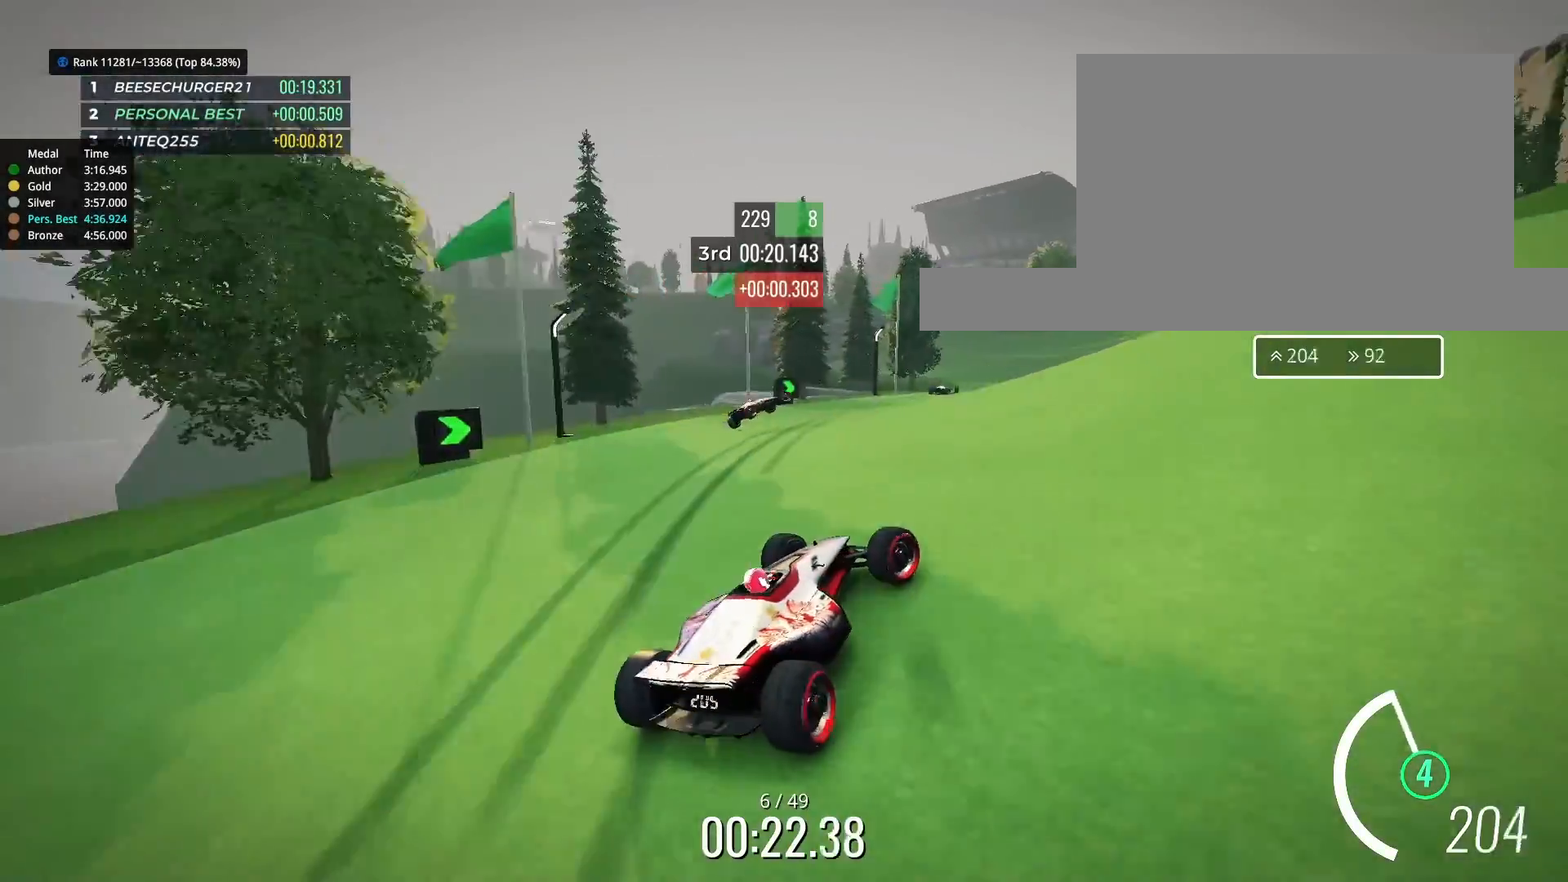
{"keys": ["up"], "events": [[33, "right", "up"]]}
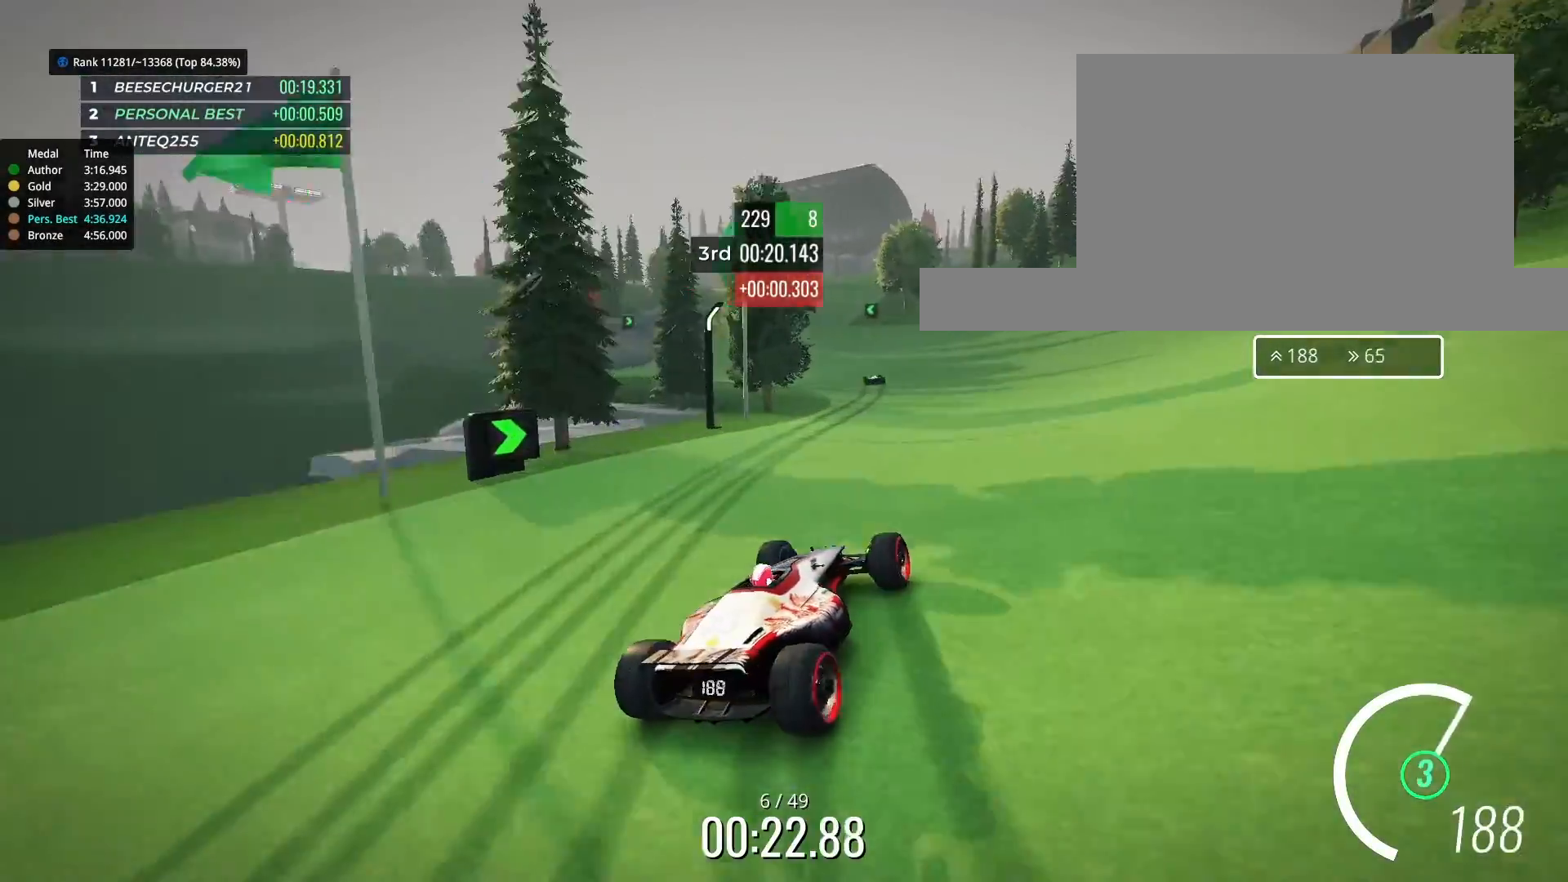
{"keys": ["up"], "events": [[167, "left", "down"], [500, "left", "up"]]}
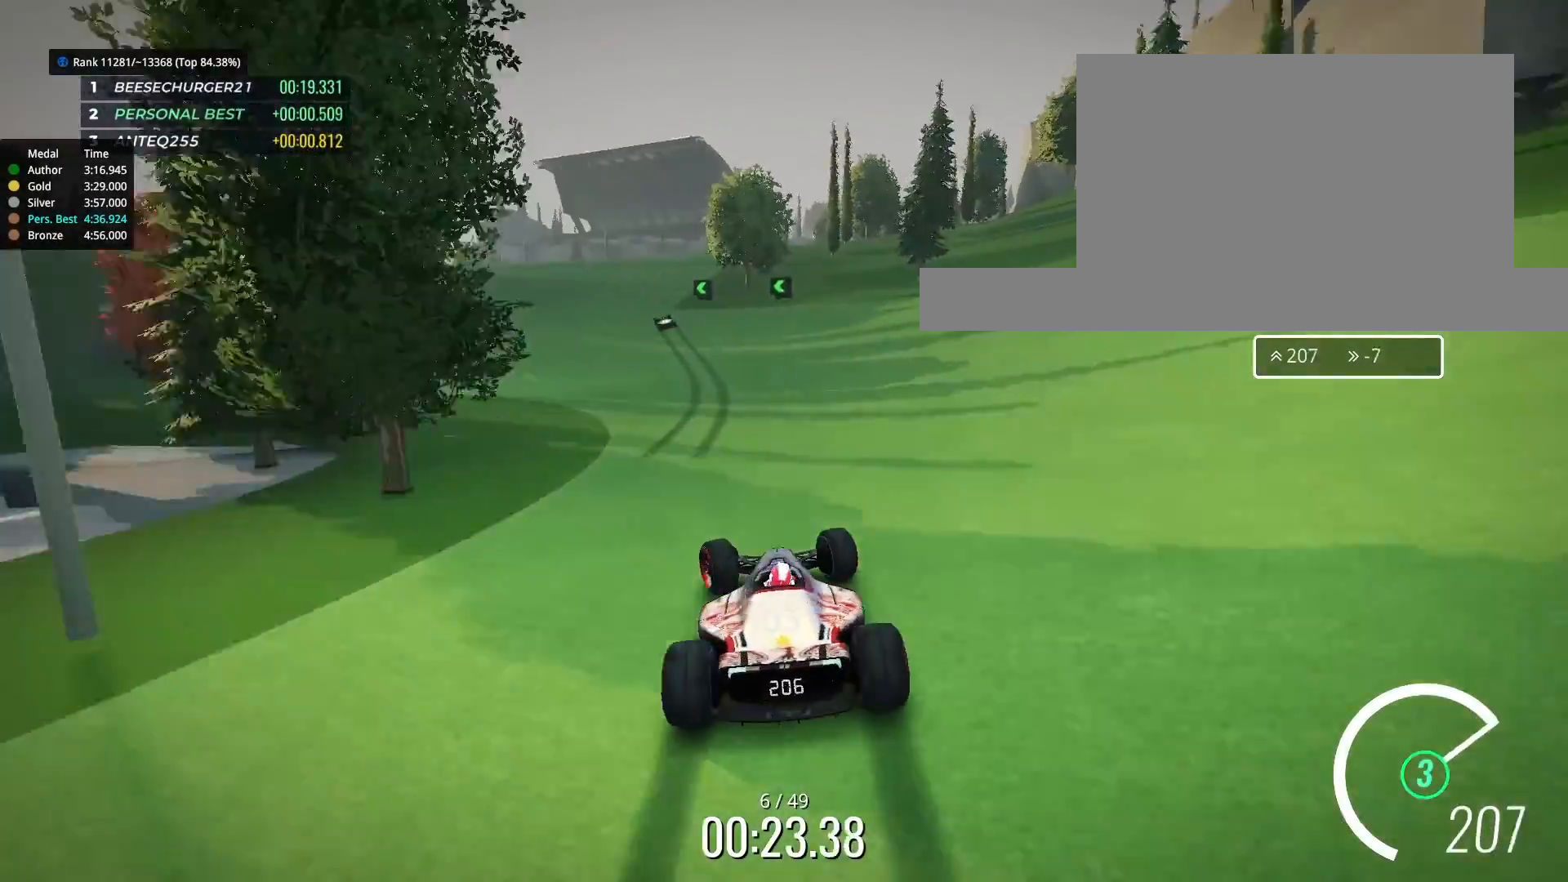
{"keys": ["up"], "events": [[333, "left", "down"], [433, "left", "up"]]}
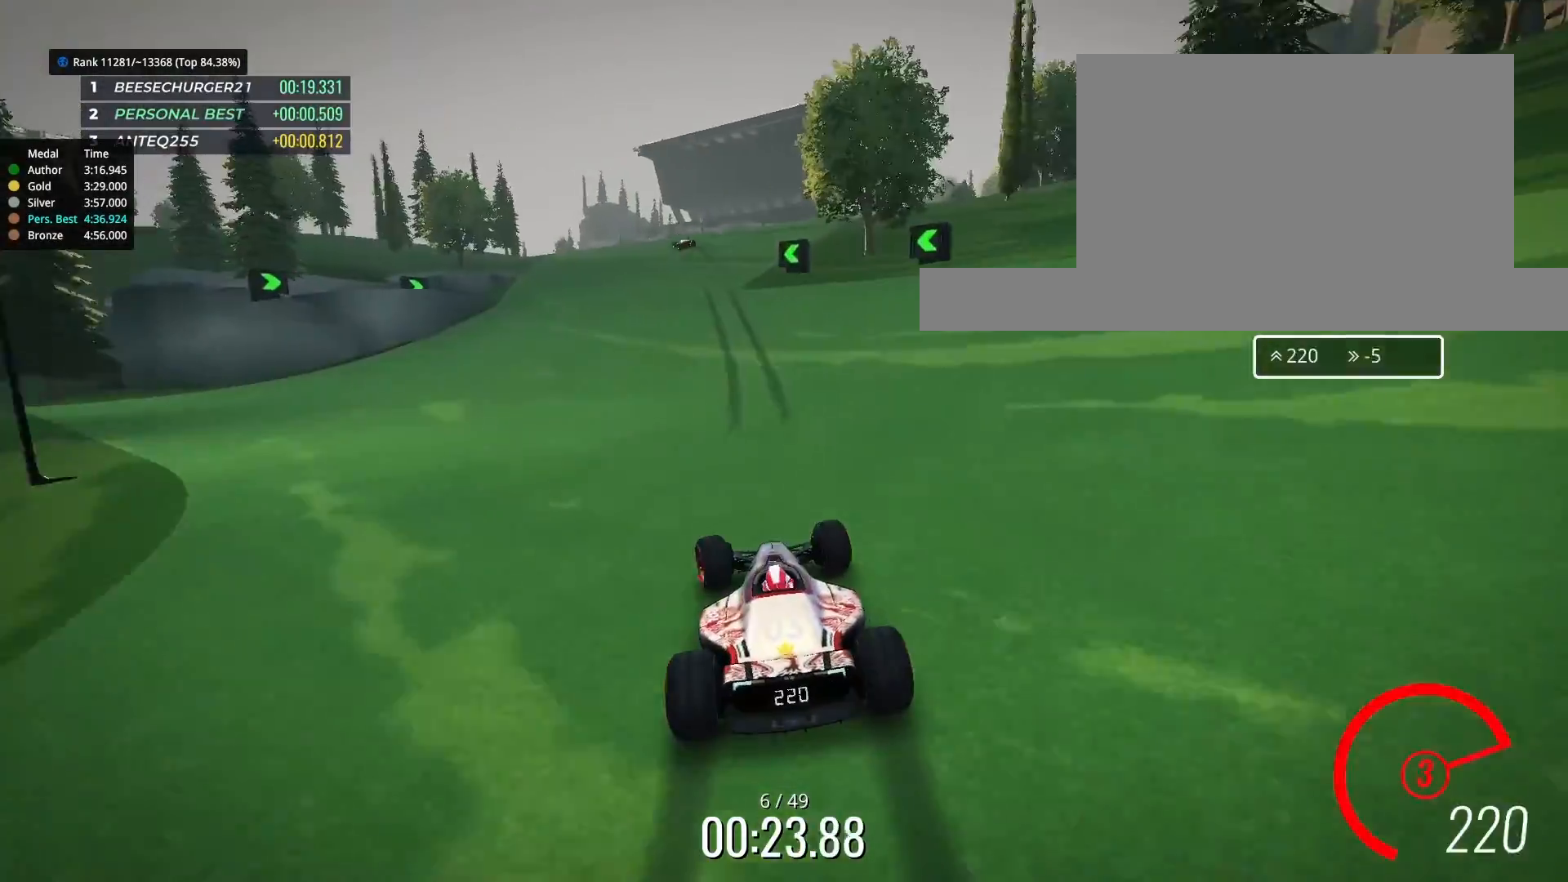
{"keys": ["right", "up"], "events": [[500, "right", "down"]]}
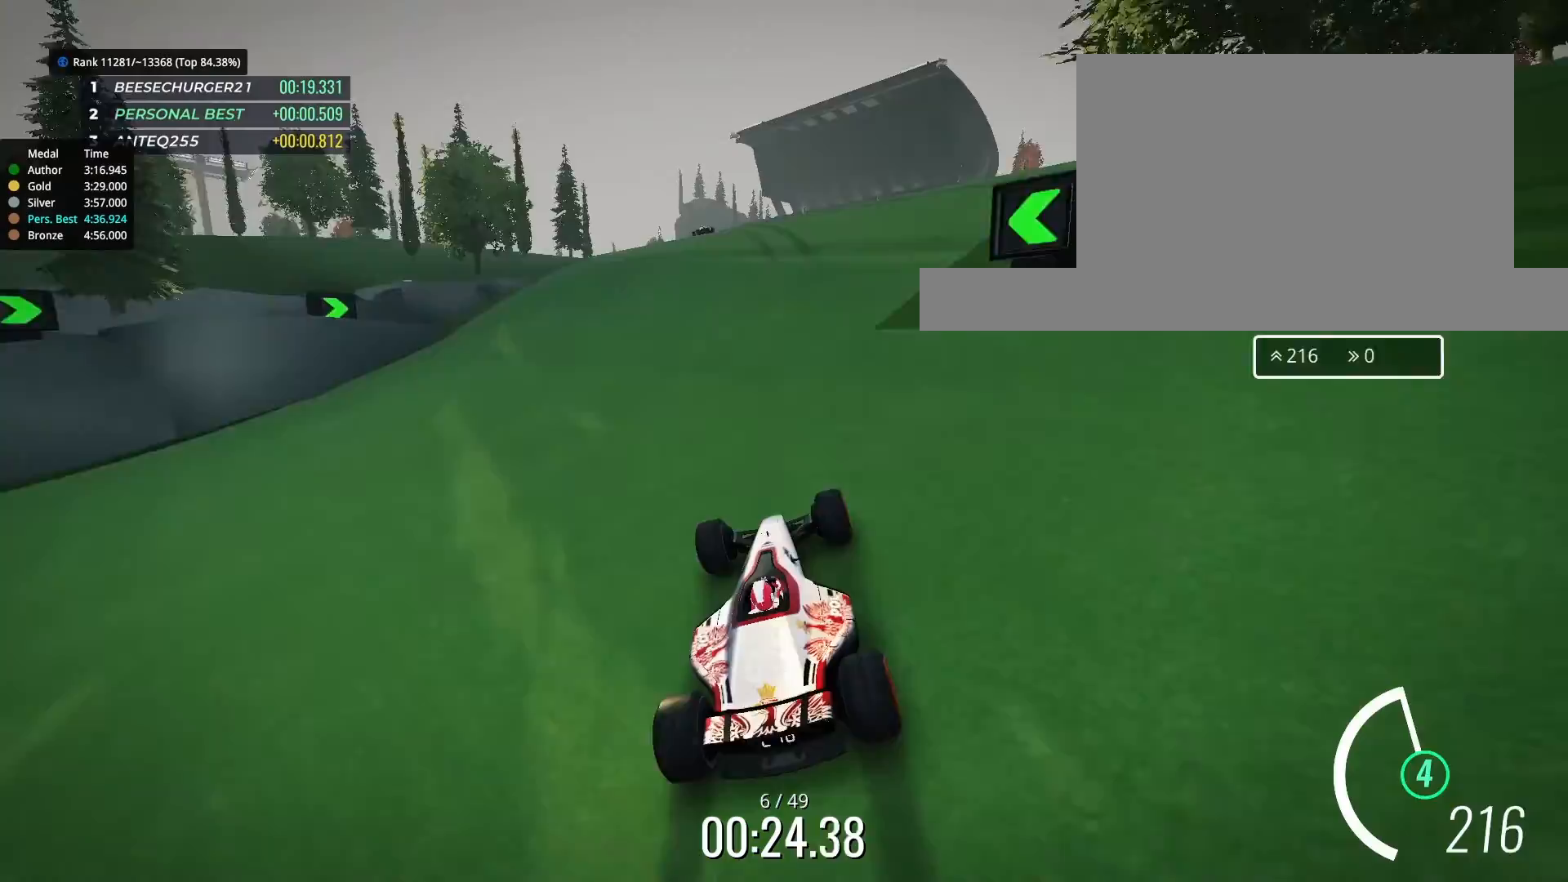
{"keys": ["left", "up"], "events": [[33, "right", "up"], [233, "left", "down"], [333, "left", "up"], [433, "left", "down"]]}
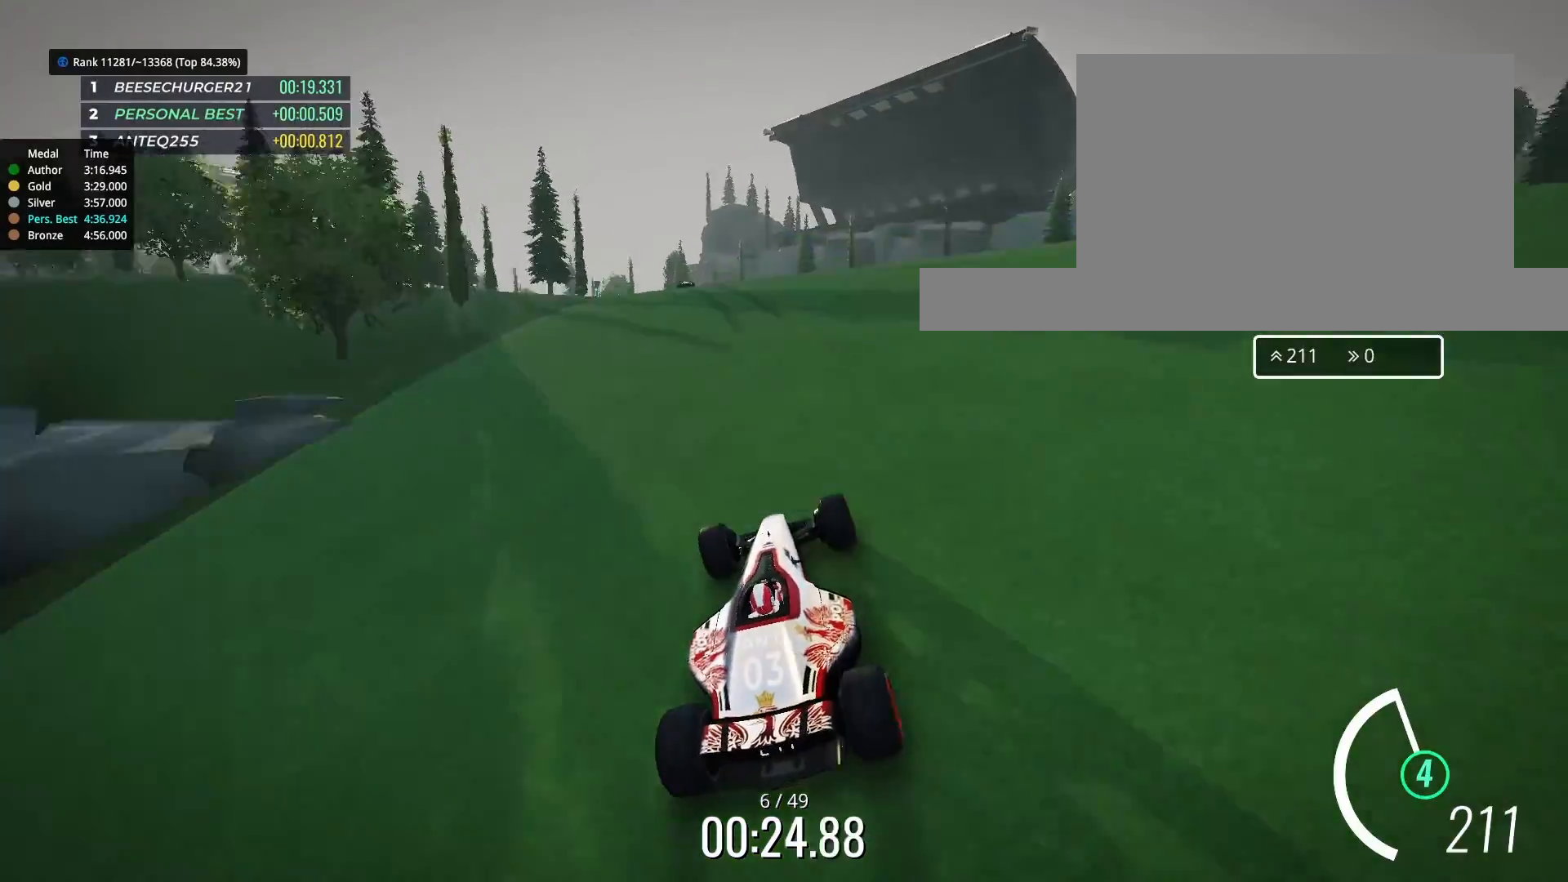
{"keys": ["up"], "events": [[33, "left", "up"], [167, "left", "down"], [233, "left", "up"]]}
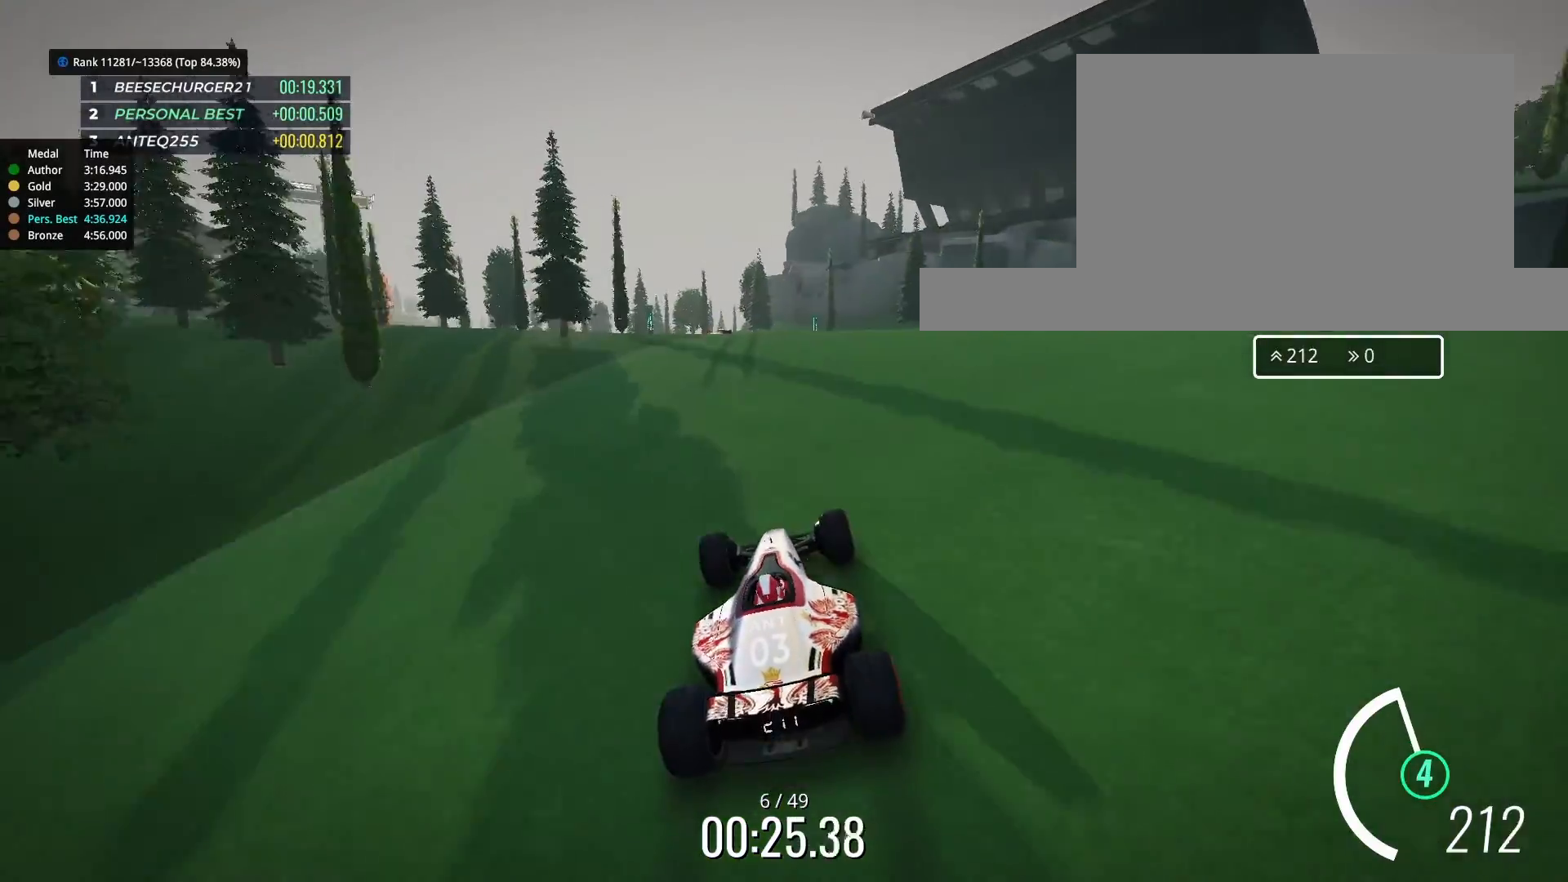
{"keys": ["up"], "events": [[433, "left", "down"], [500, "left", "up"]]}
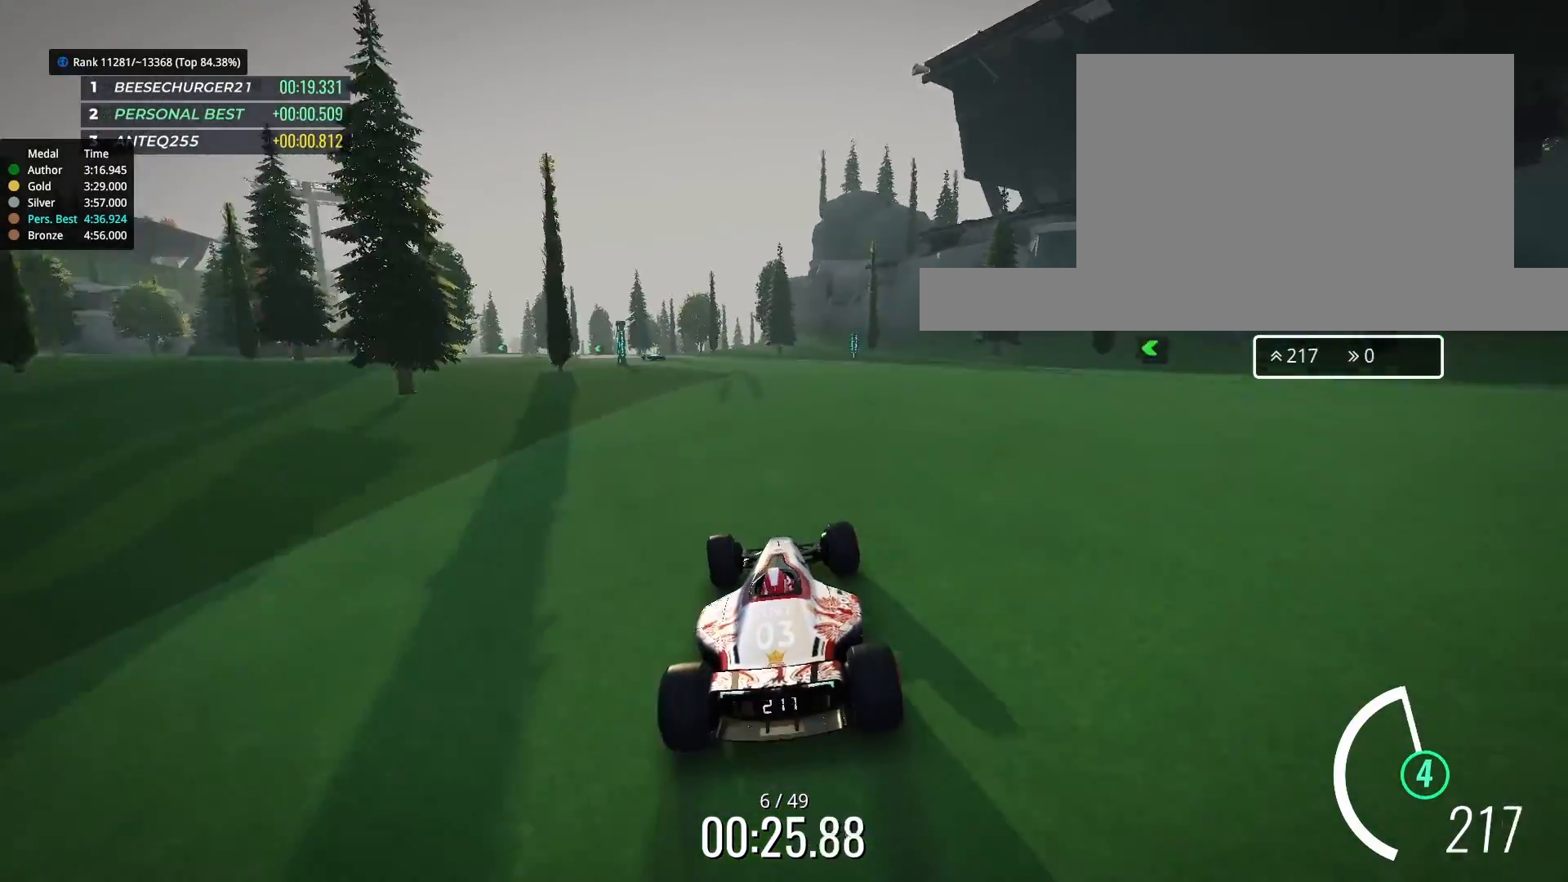
{"keys": ["left", "up"], "events": [[133, "left", "down"], [233, "left", "up"], [467, "left", "down"]]}
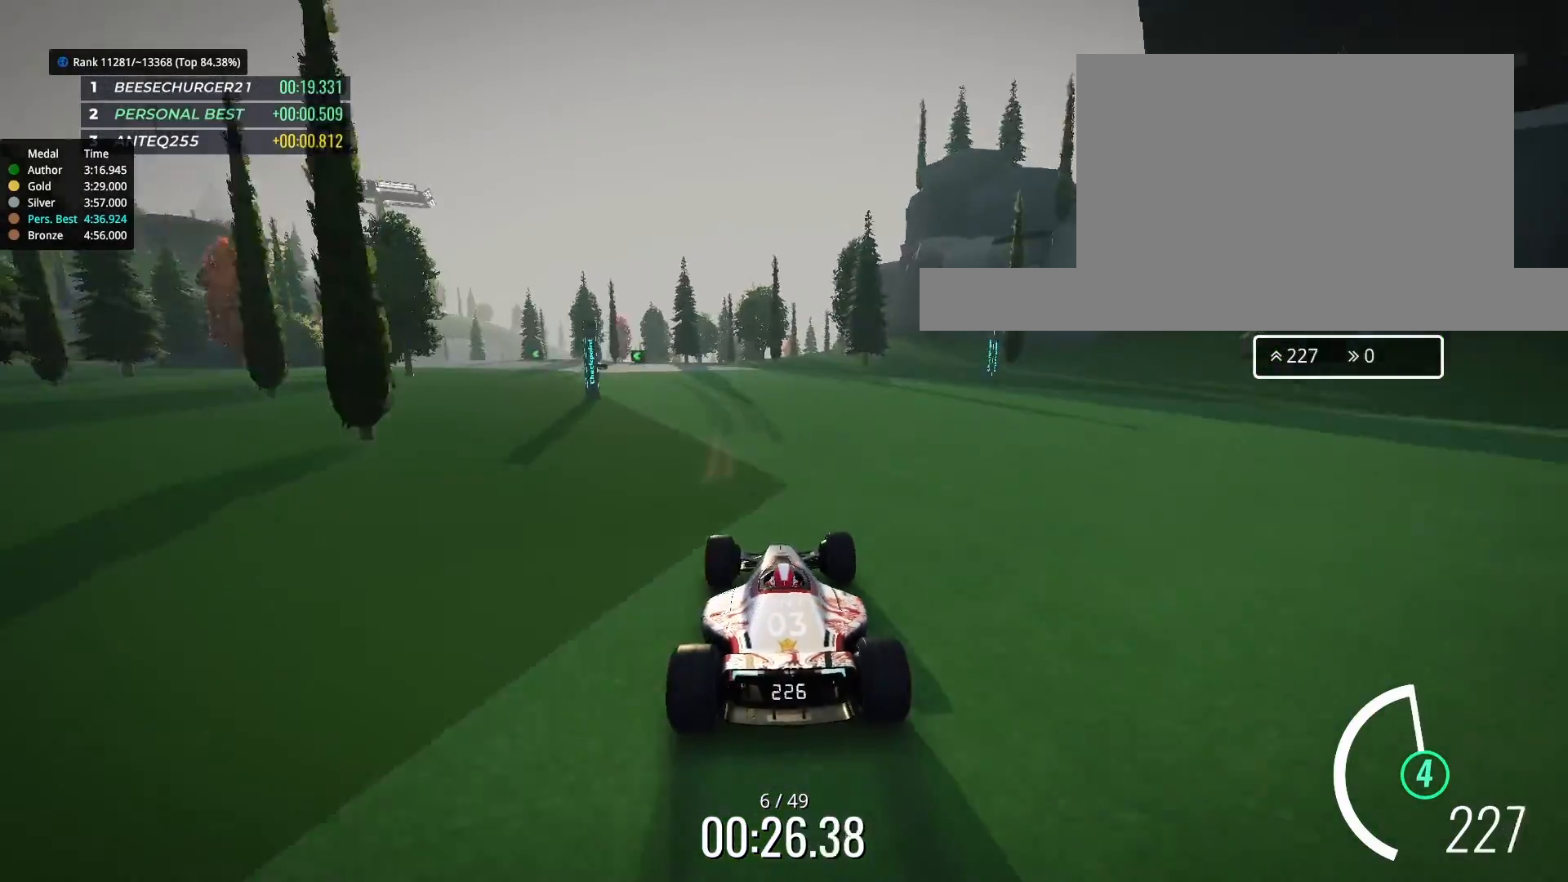
{"keys": ["left", "up"], "events": [[100, "left", "up"], [233, "left", "down"], [333, "left", "up"], [433, "left", "down"]]}
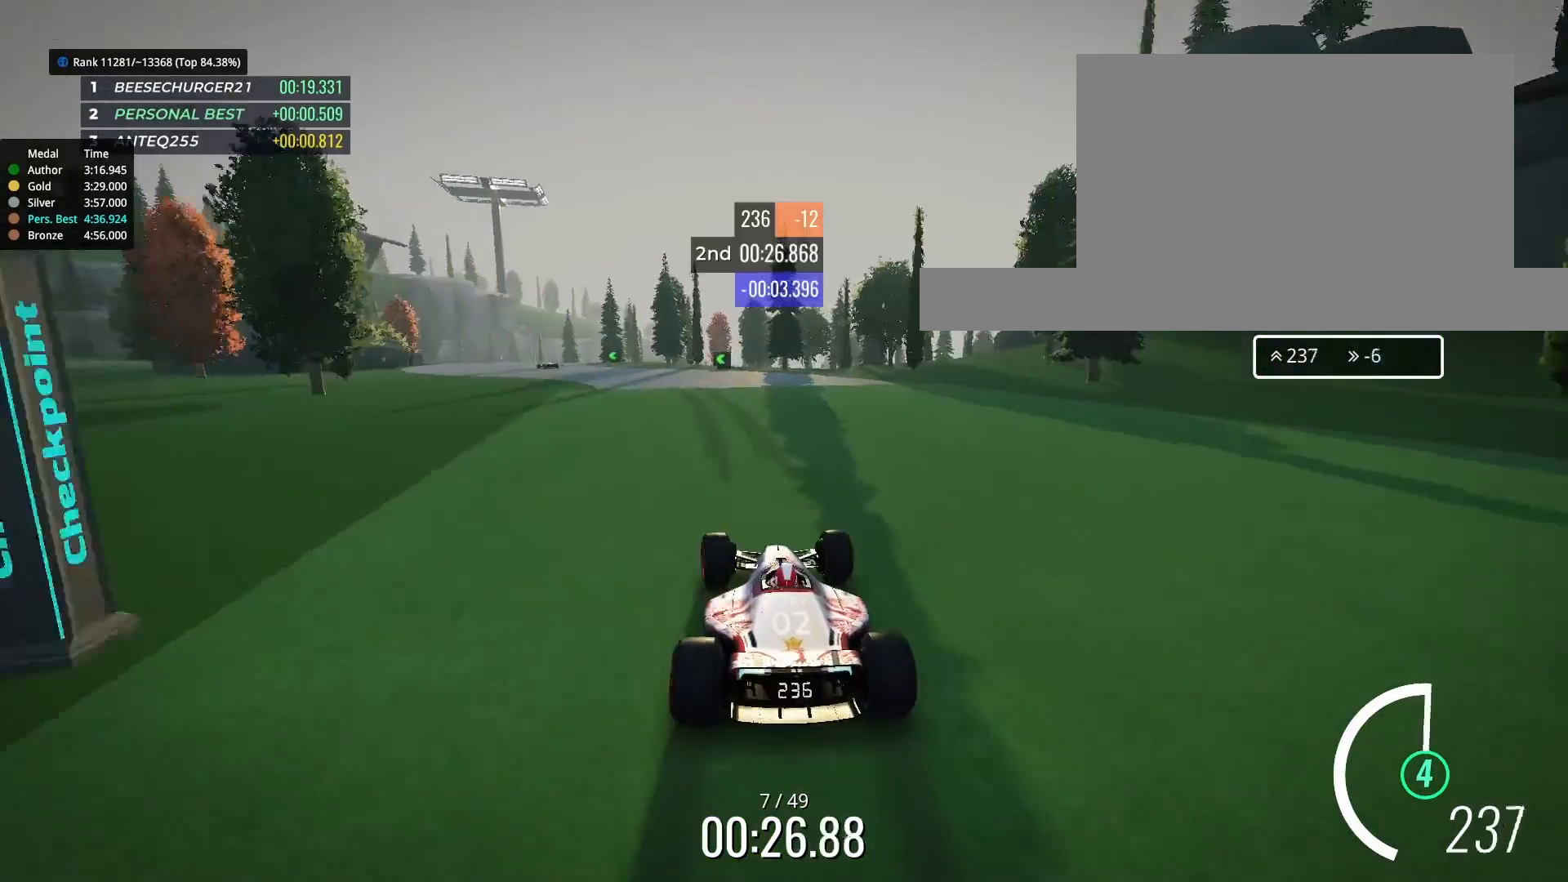
{"keys": ["left", "up"], "events": [[33, "left", "up"], [133, "left", "down"], [233, "left", "up"], [267, "left", "down"], [433, "left", "up"], [500, "left", "down"]]}
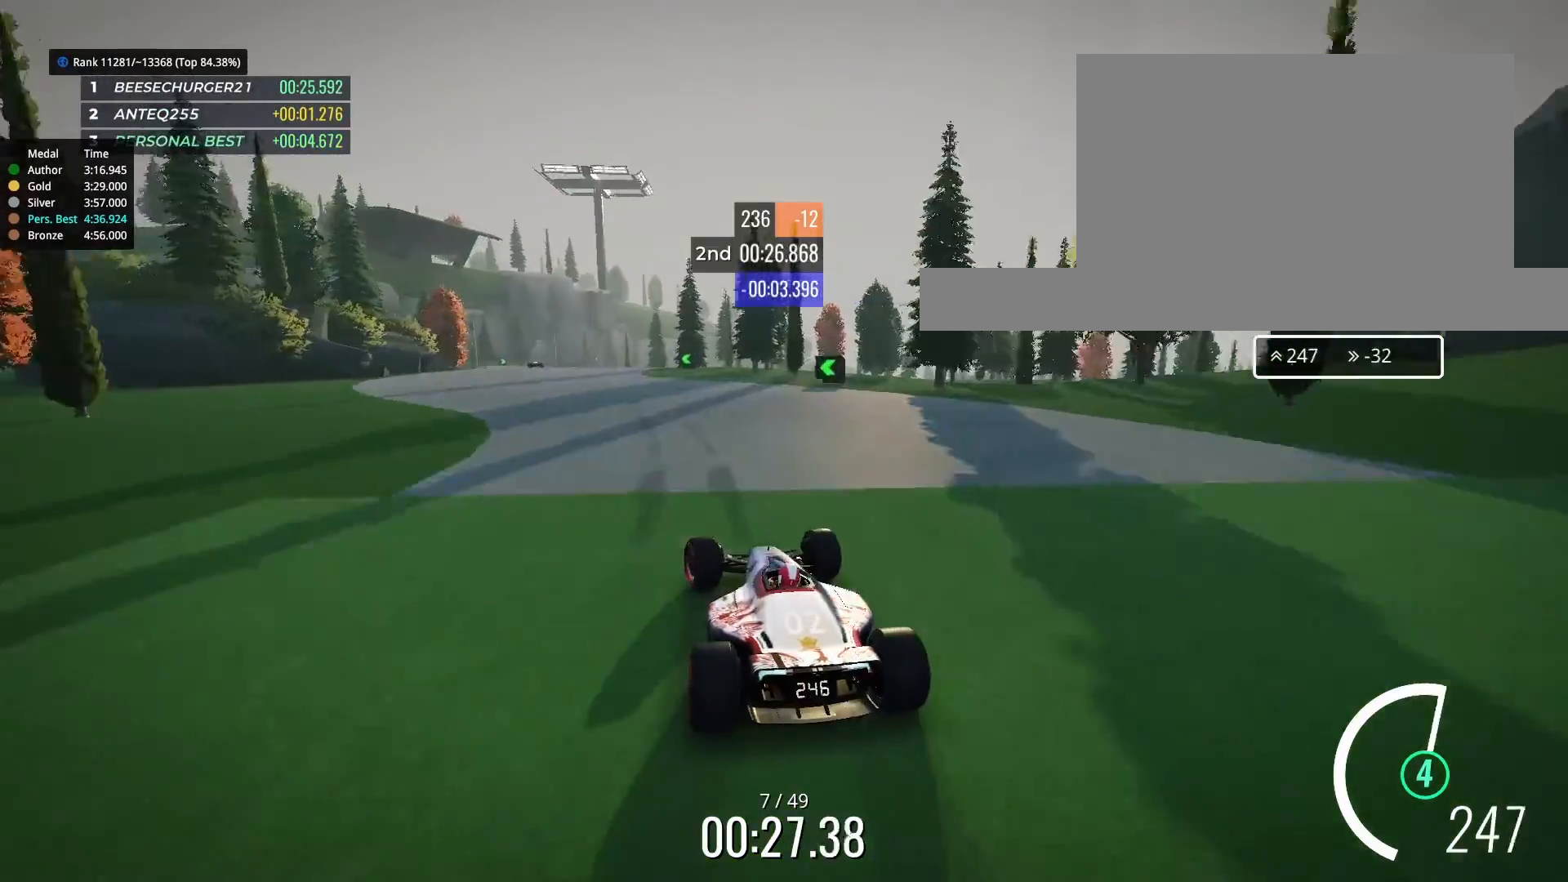
{"keys": ["up"], "events": [[133, "left", "up"], [233, "left", "down"], [433, "left", "up"]]}
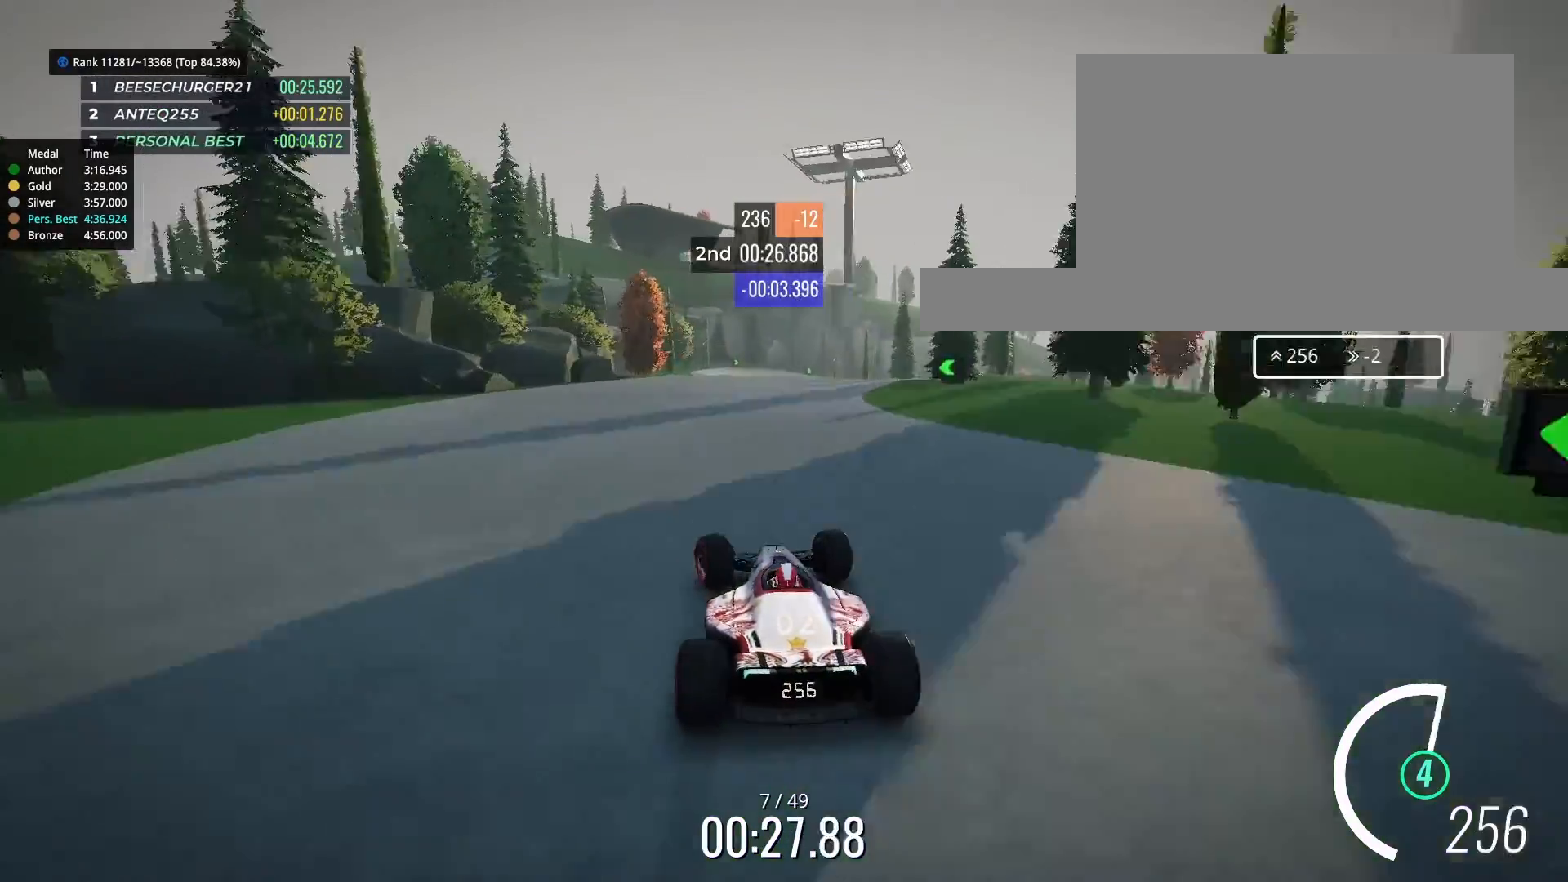
{"keys": ["right", "up"], "events": [[100, "right", "down"], [200, "right", "up"], [433, "right", "down"]]}
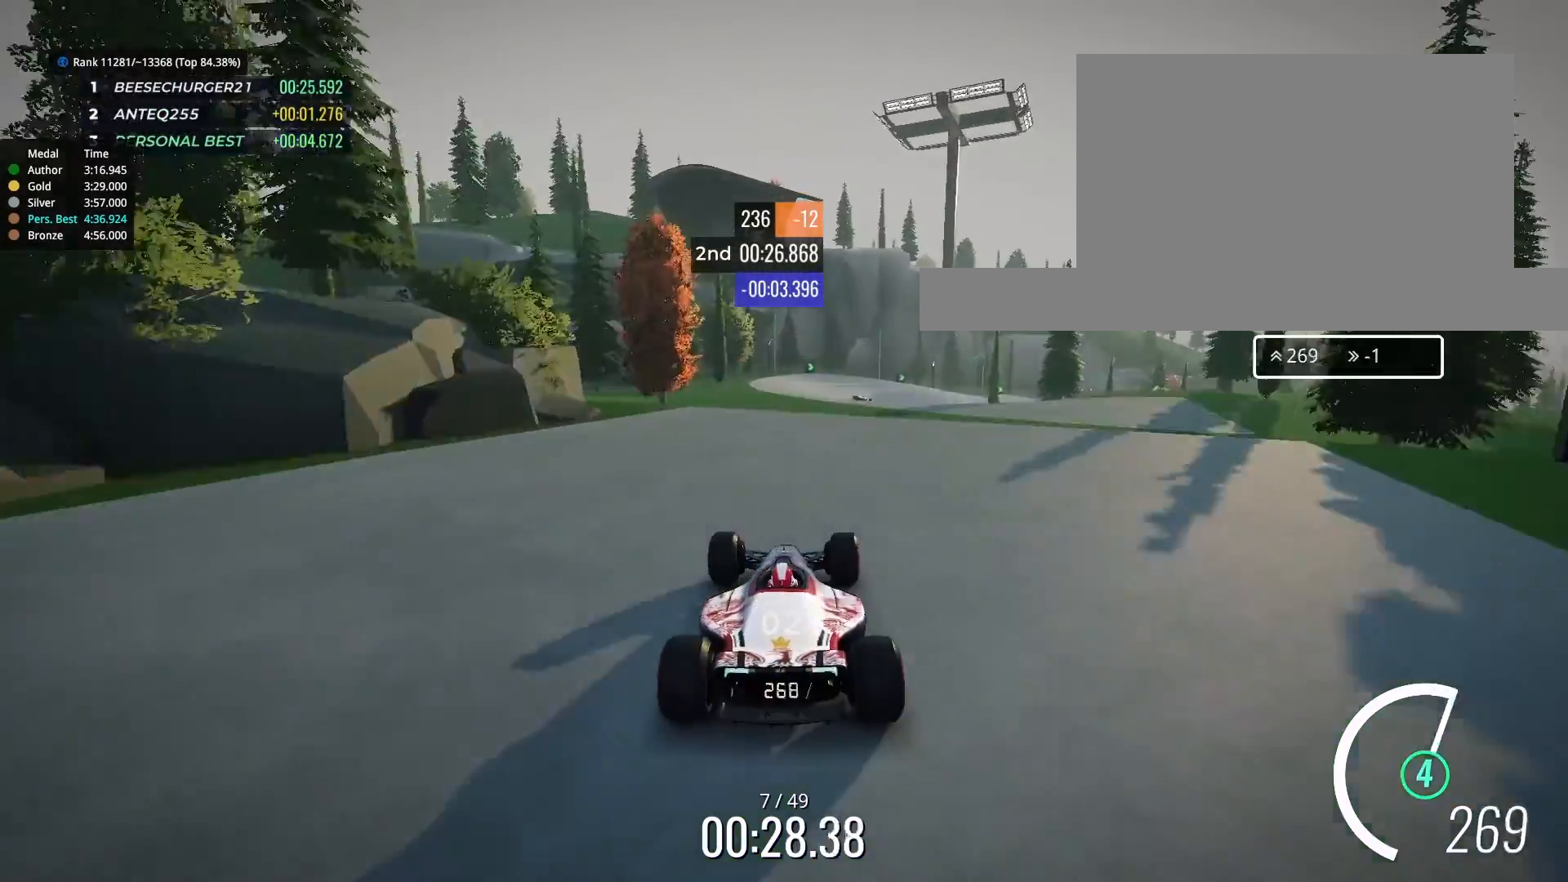
{"keys": ["right", "up"], "events": [[33, "right", "up"], [433, "right", "down"]]}
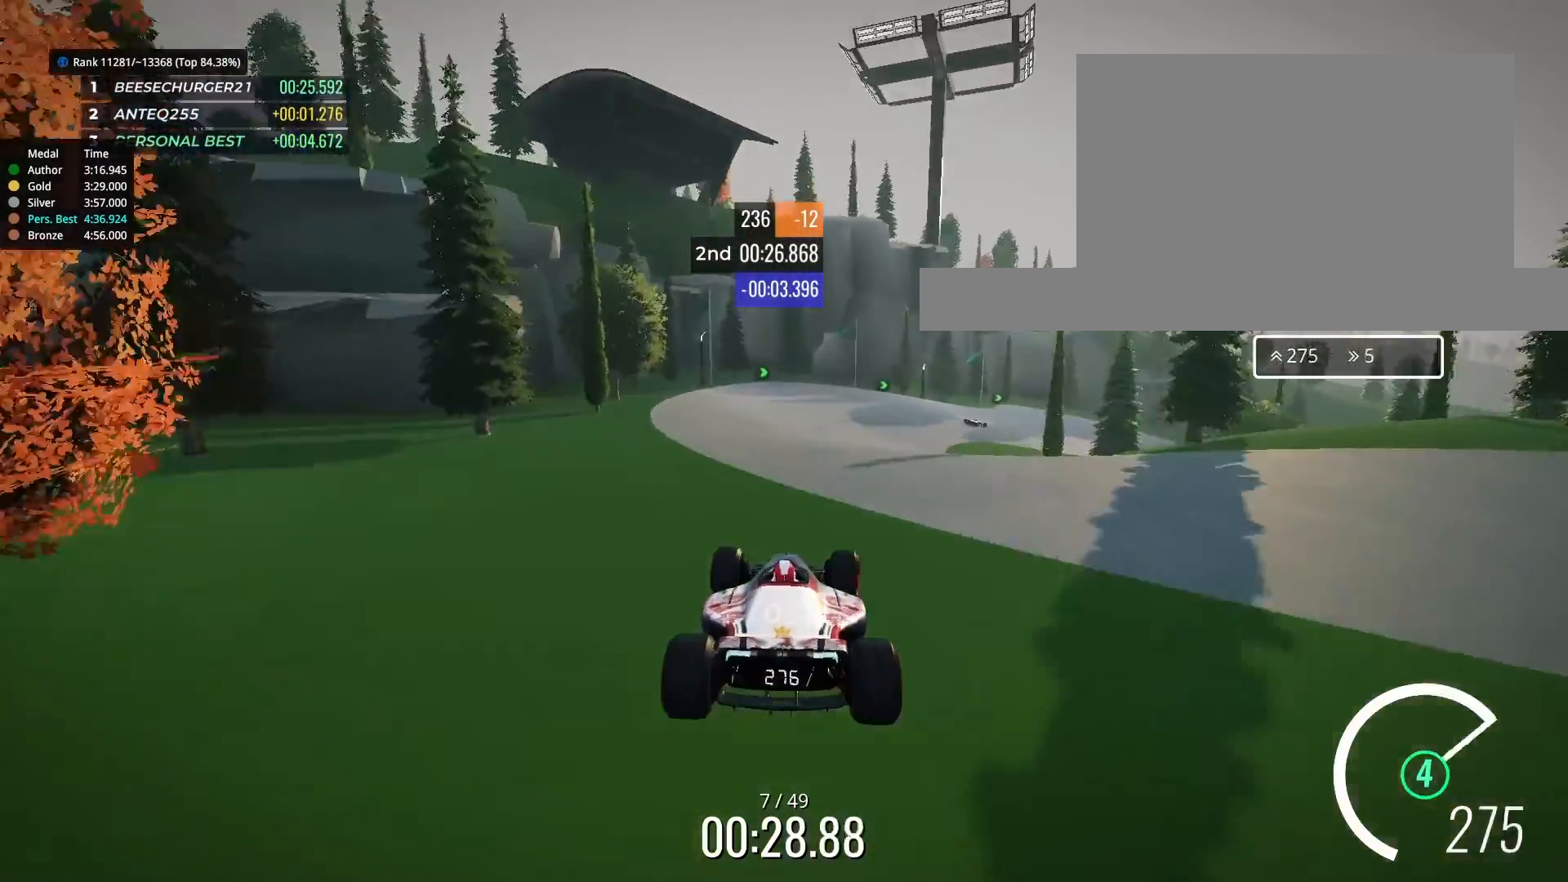
{"keys": ["right"], "events": [[167, "up", "up"]]}
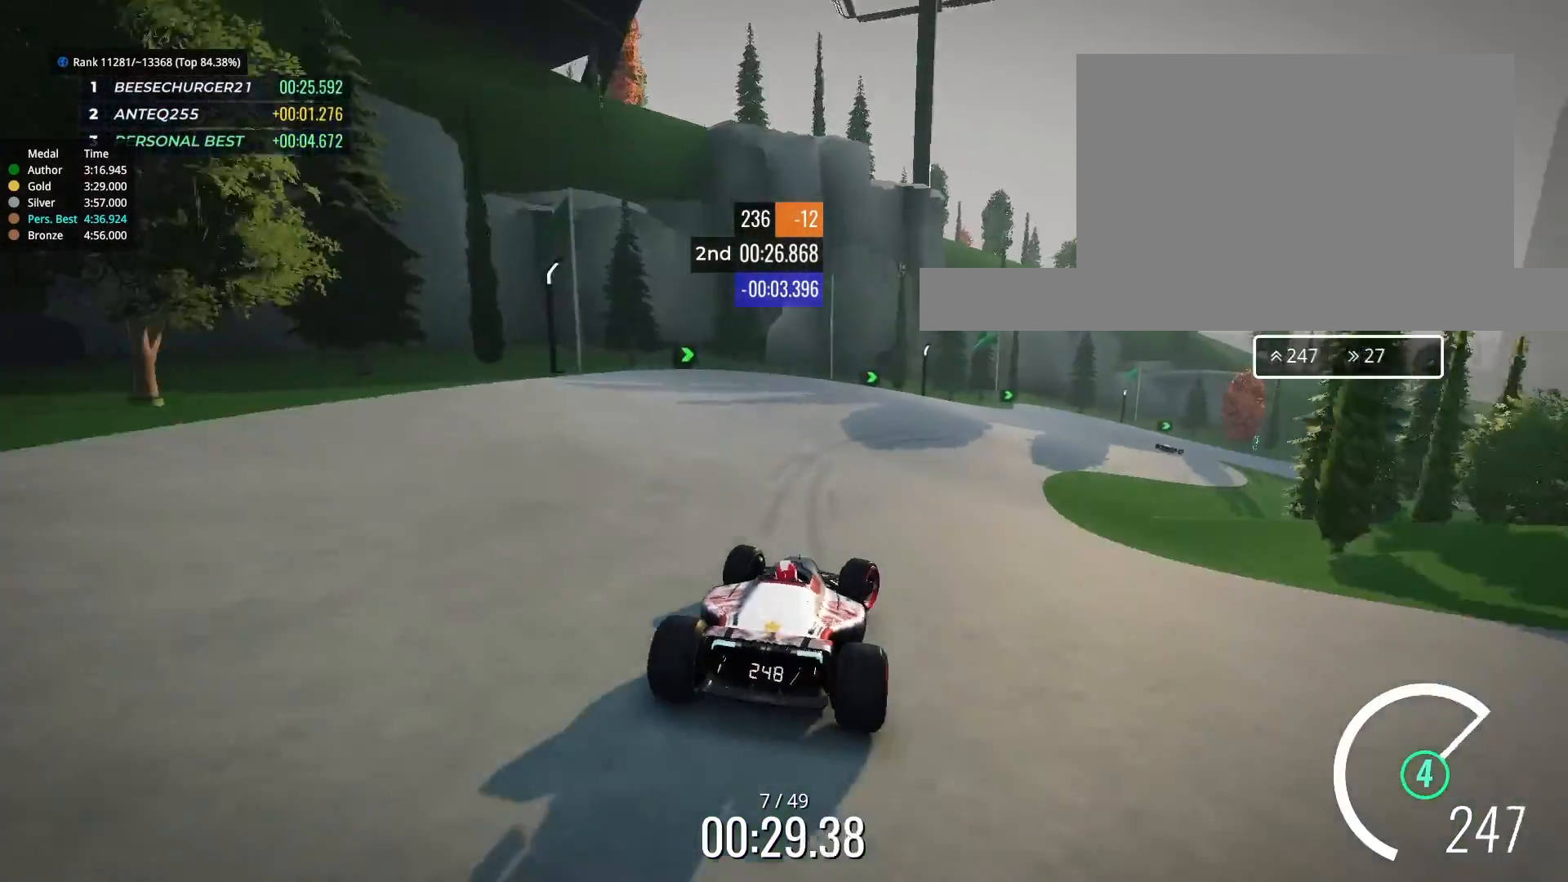
{"keys": ["up"], "events": [[67, "up", "down"], [433, "right", "up"]]}
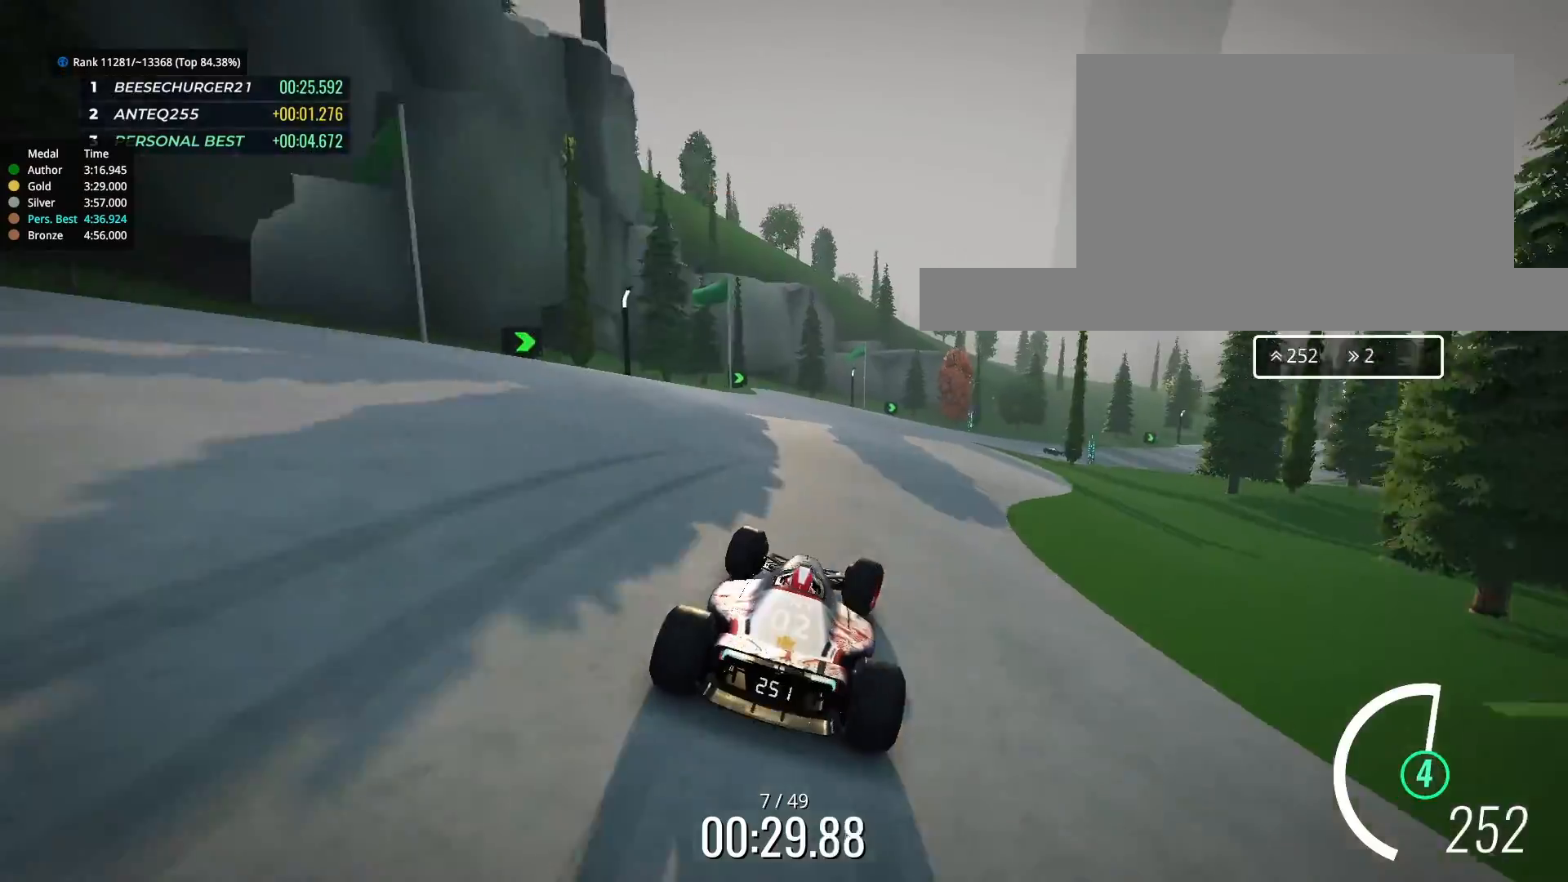
{"keys": ["right", "up"], "events": [[133, "right", "down"], [333, "right", "up"], [433, "right", "down"]]}
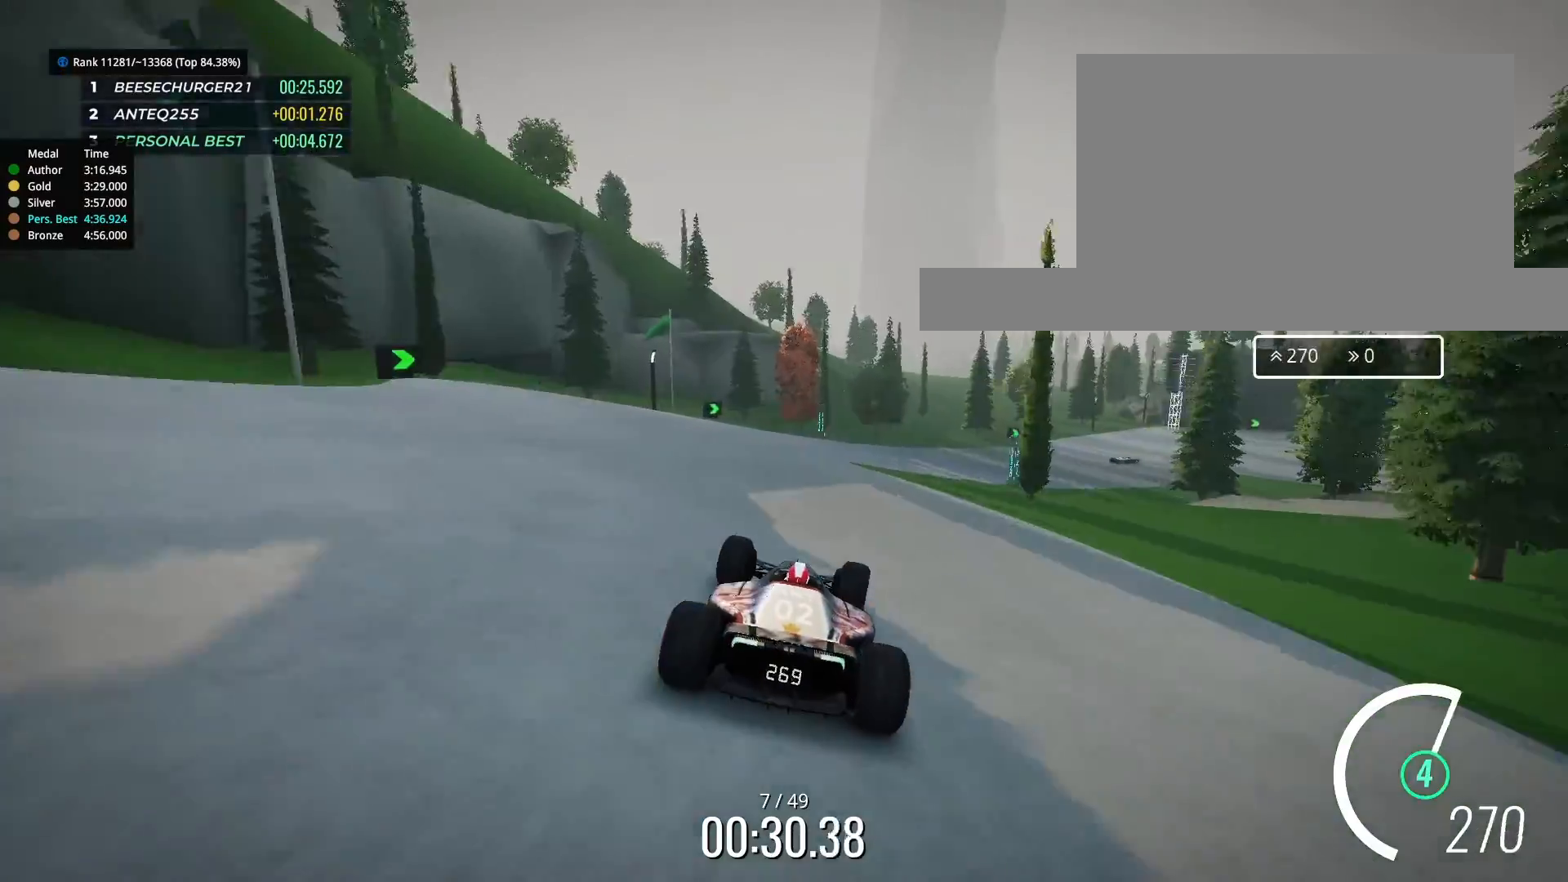
{"keys": ["right"], "events": [[333, "up", "up"]]}
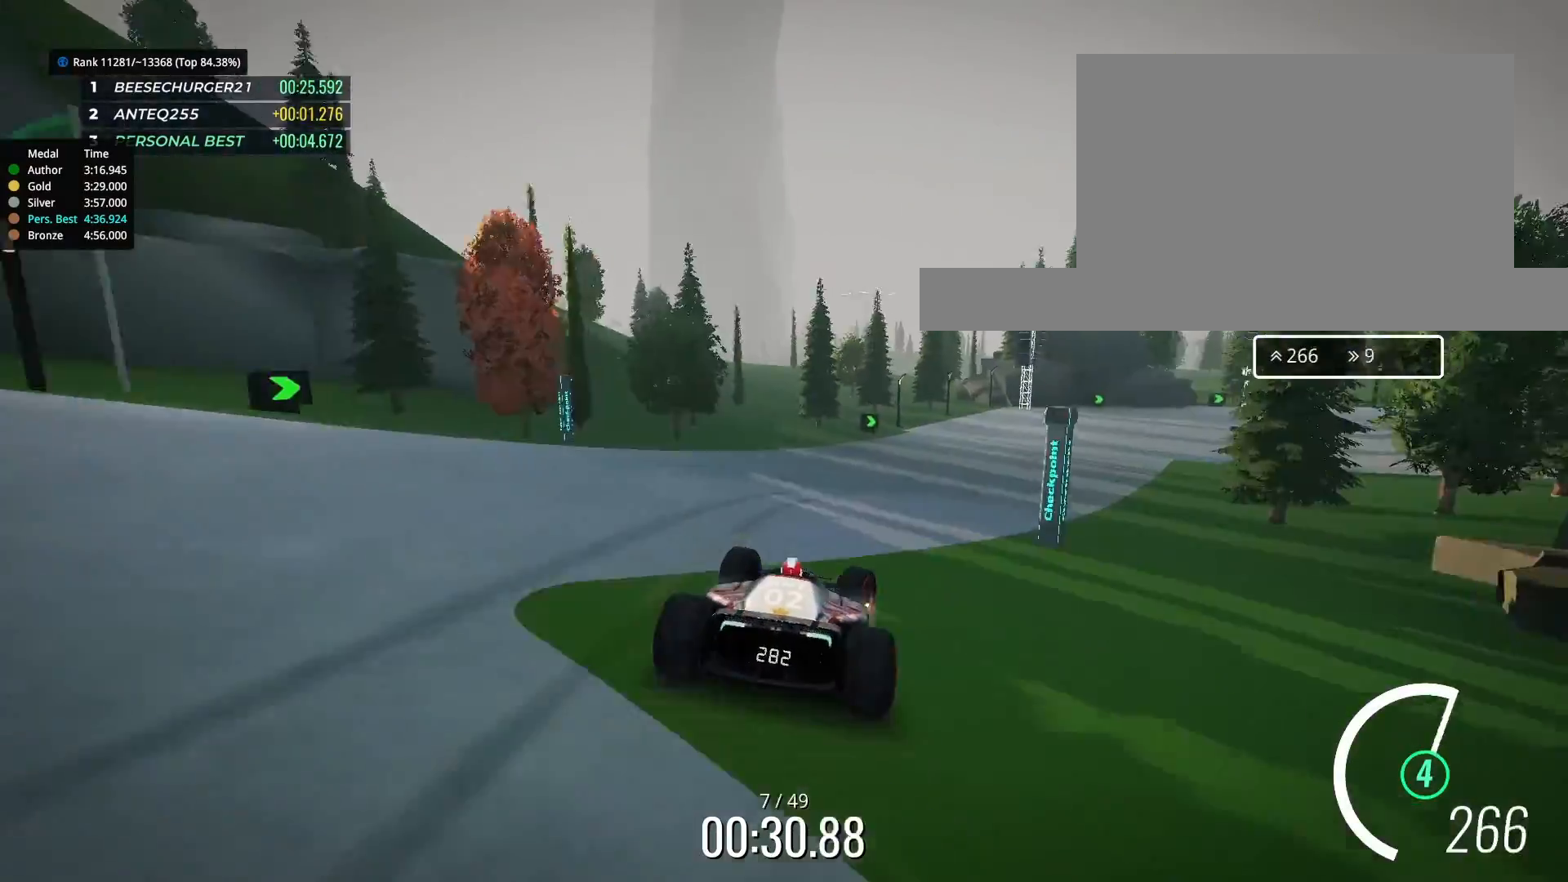
{"keys": ["right", "up"], "events": [[267, "up", "down"]]}
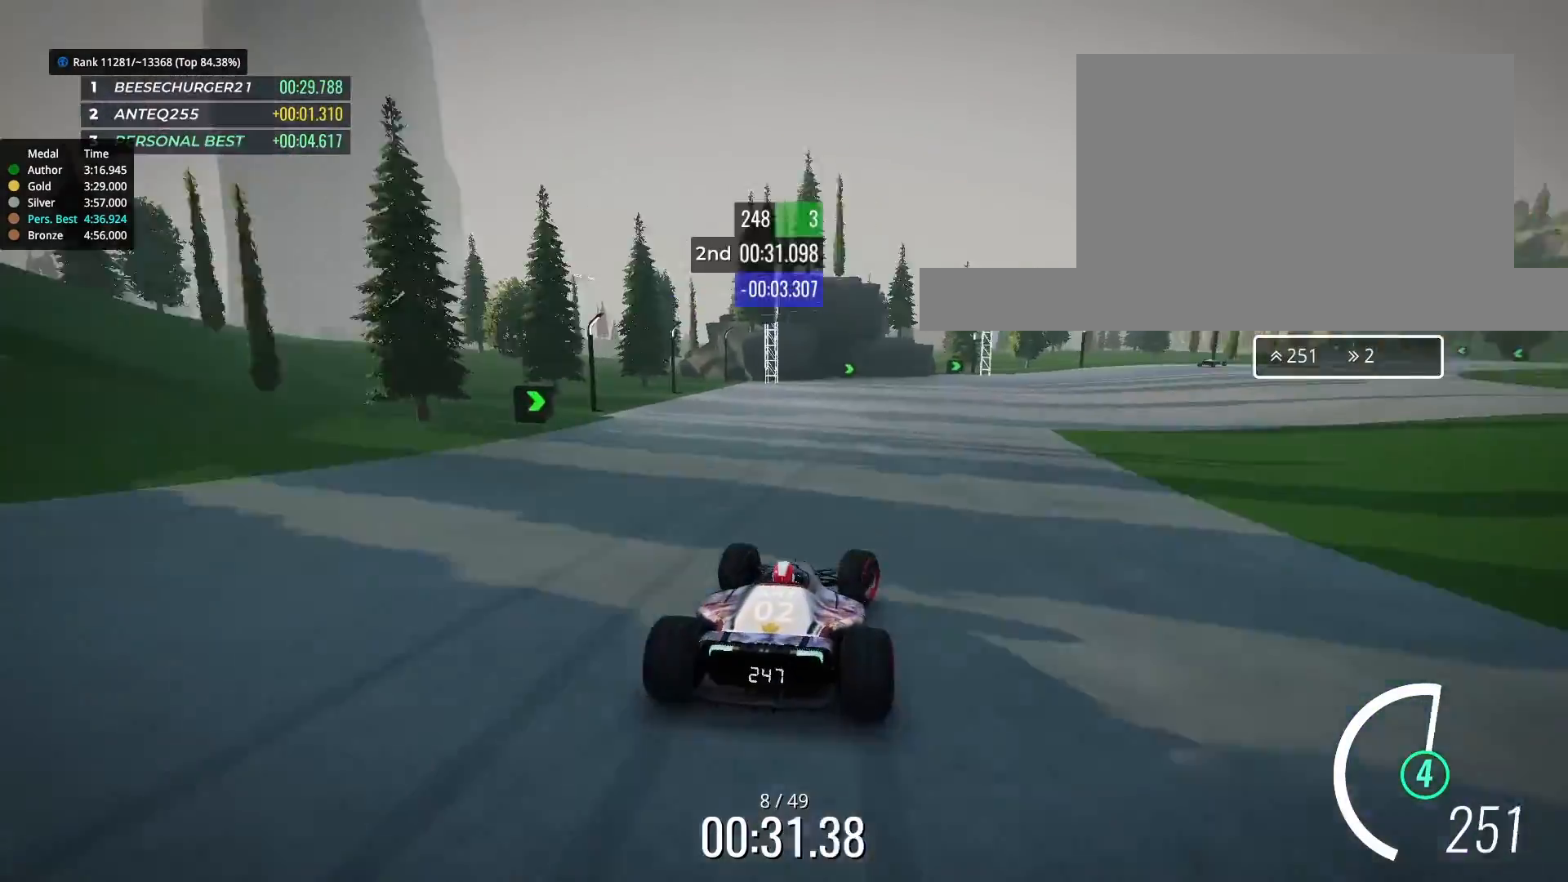
{"keys": ["right", "up"], "events": []}
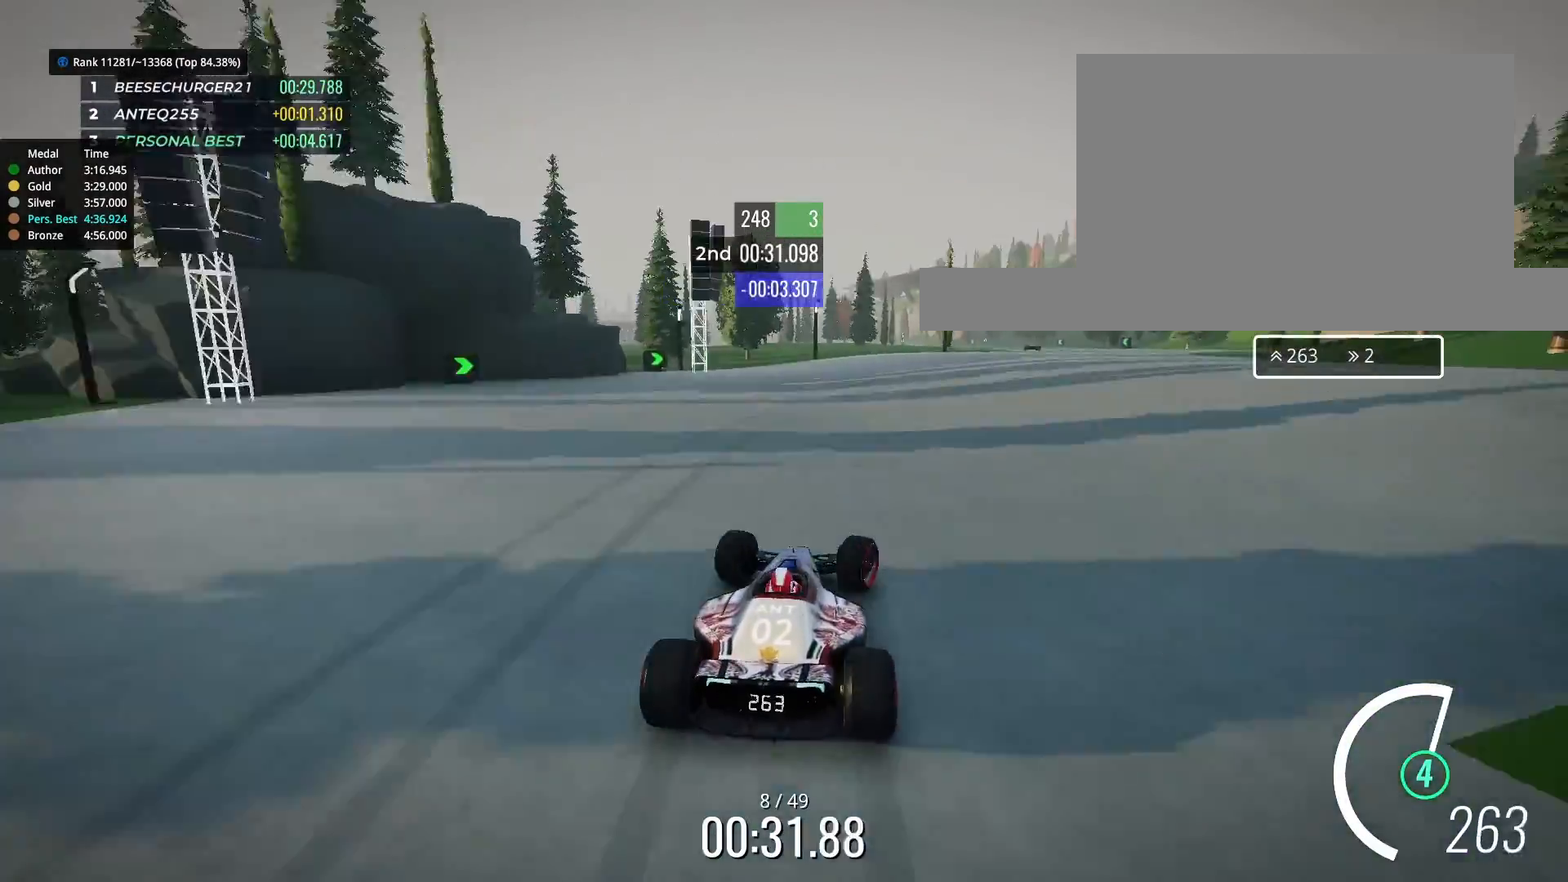
{"keys": ["up"], "events": [[200, "right", "up"], [333, "left", "down"], [433, "left", "up"]]}
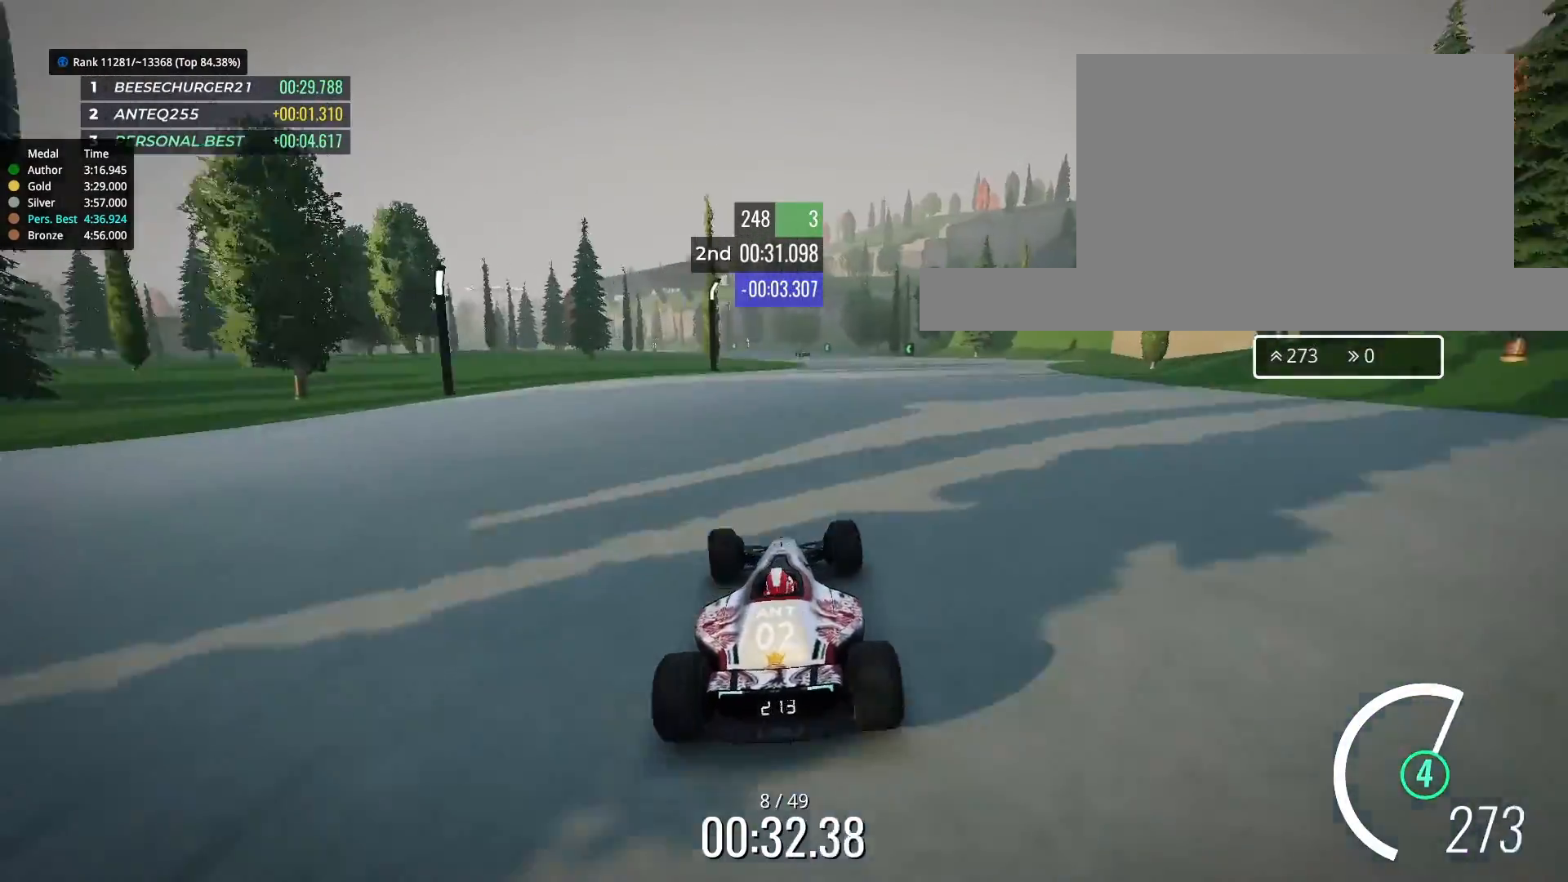
{"keys": ["up"], "events": [[100, "right", "down"], [233, "right", "up"]]}
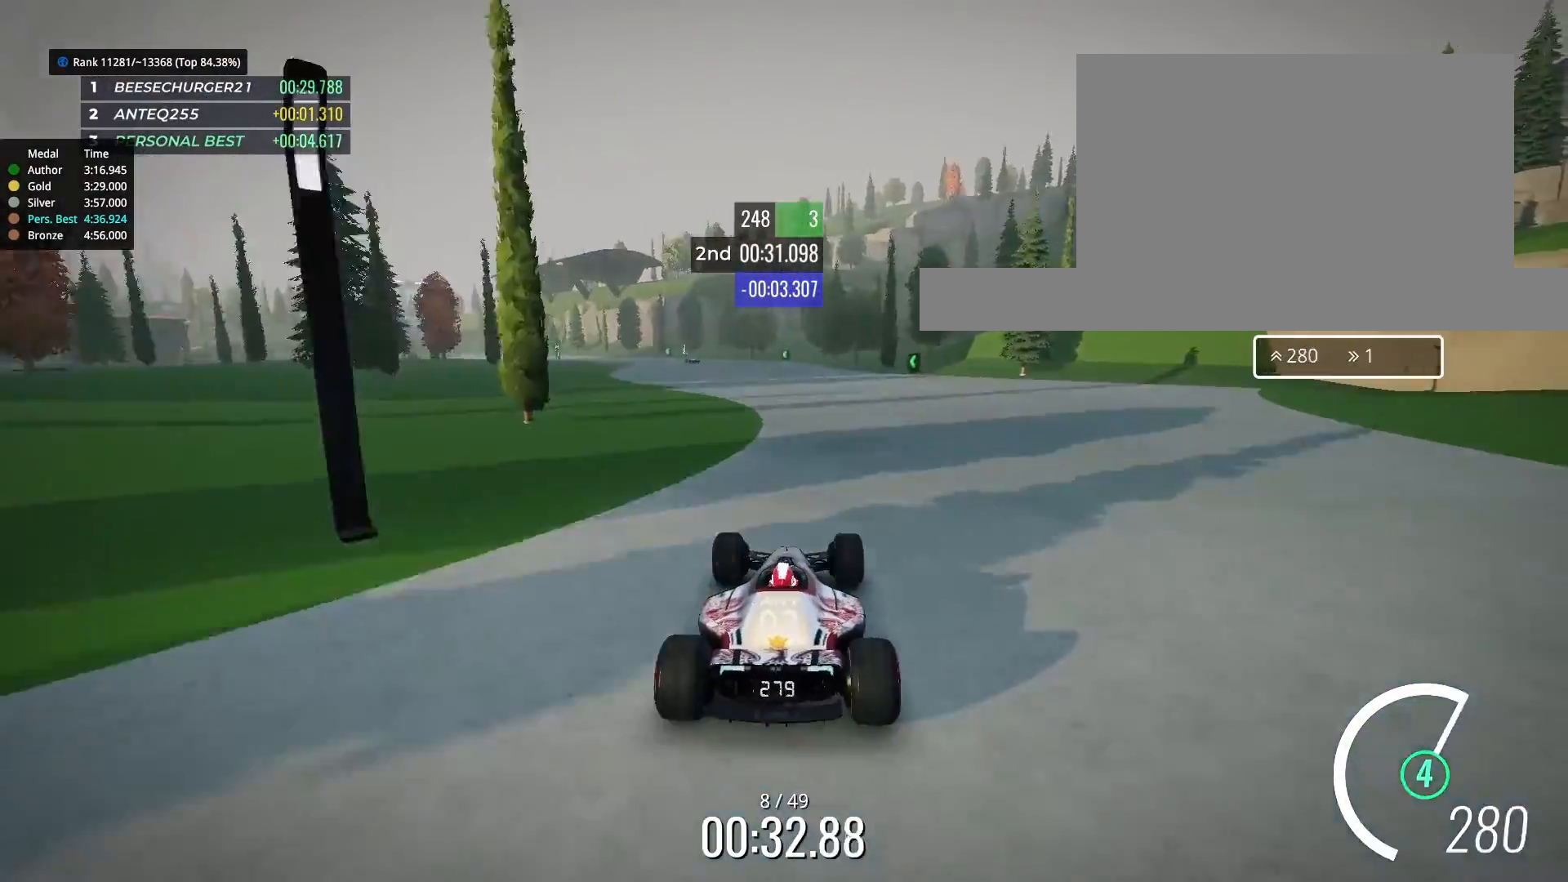
{"keys": ["left", "up"], "events": [[67, "left", "down"], [133, "left", "up"], [200, "left", "down"], [267, "left", "up"], [467, "left", "down"]]}
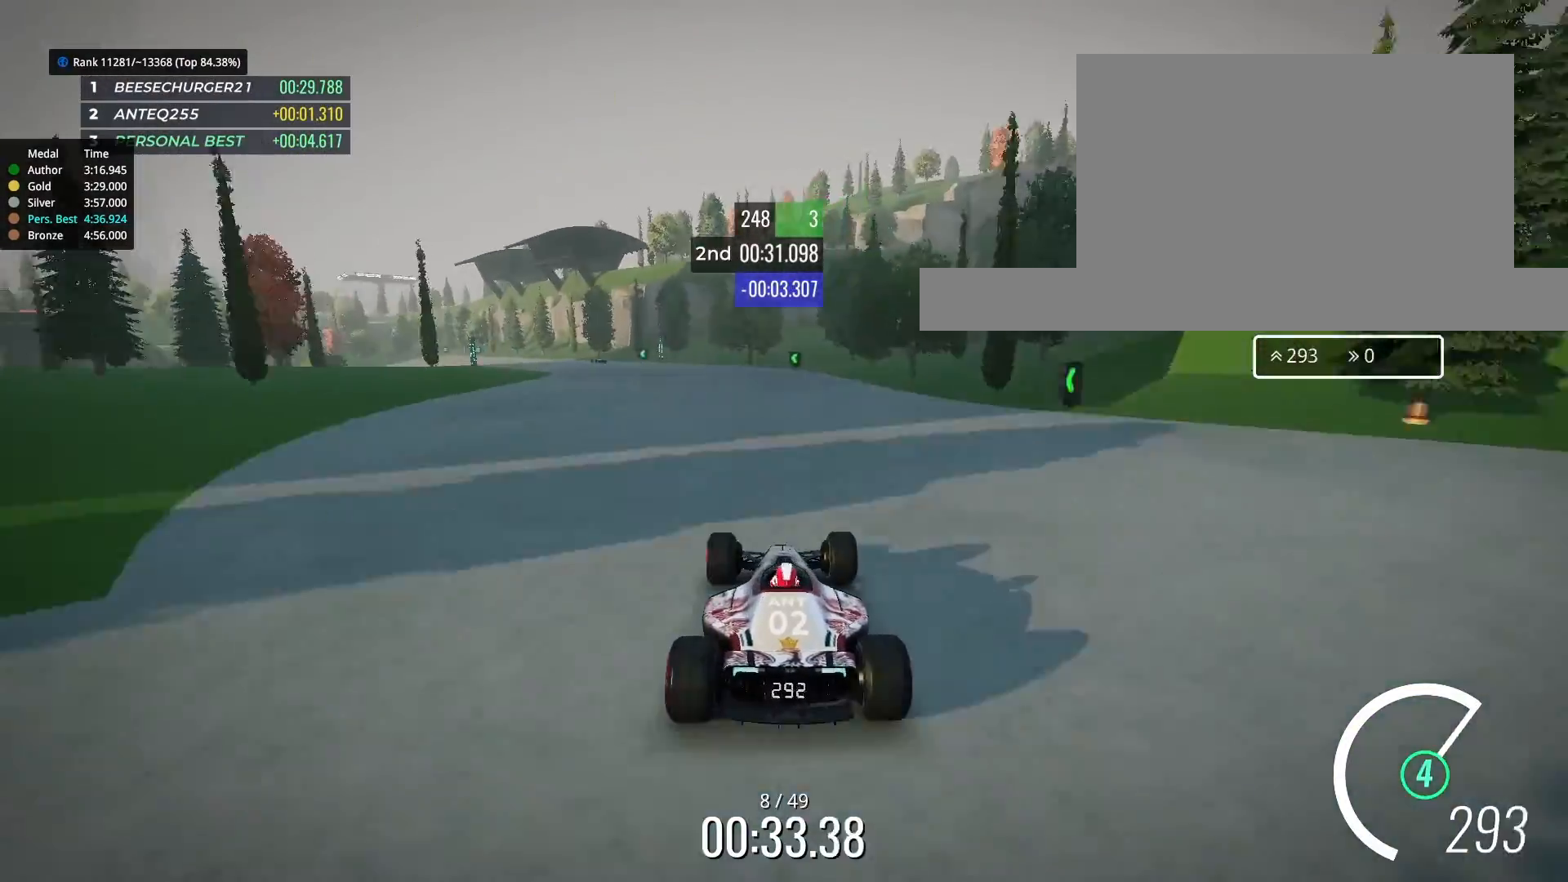
{"keys": ["up"], "events": [[233, "left", "up"], [333, "left", "down"], [433, "left", "up"]]}
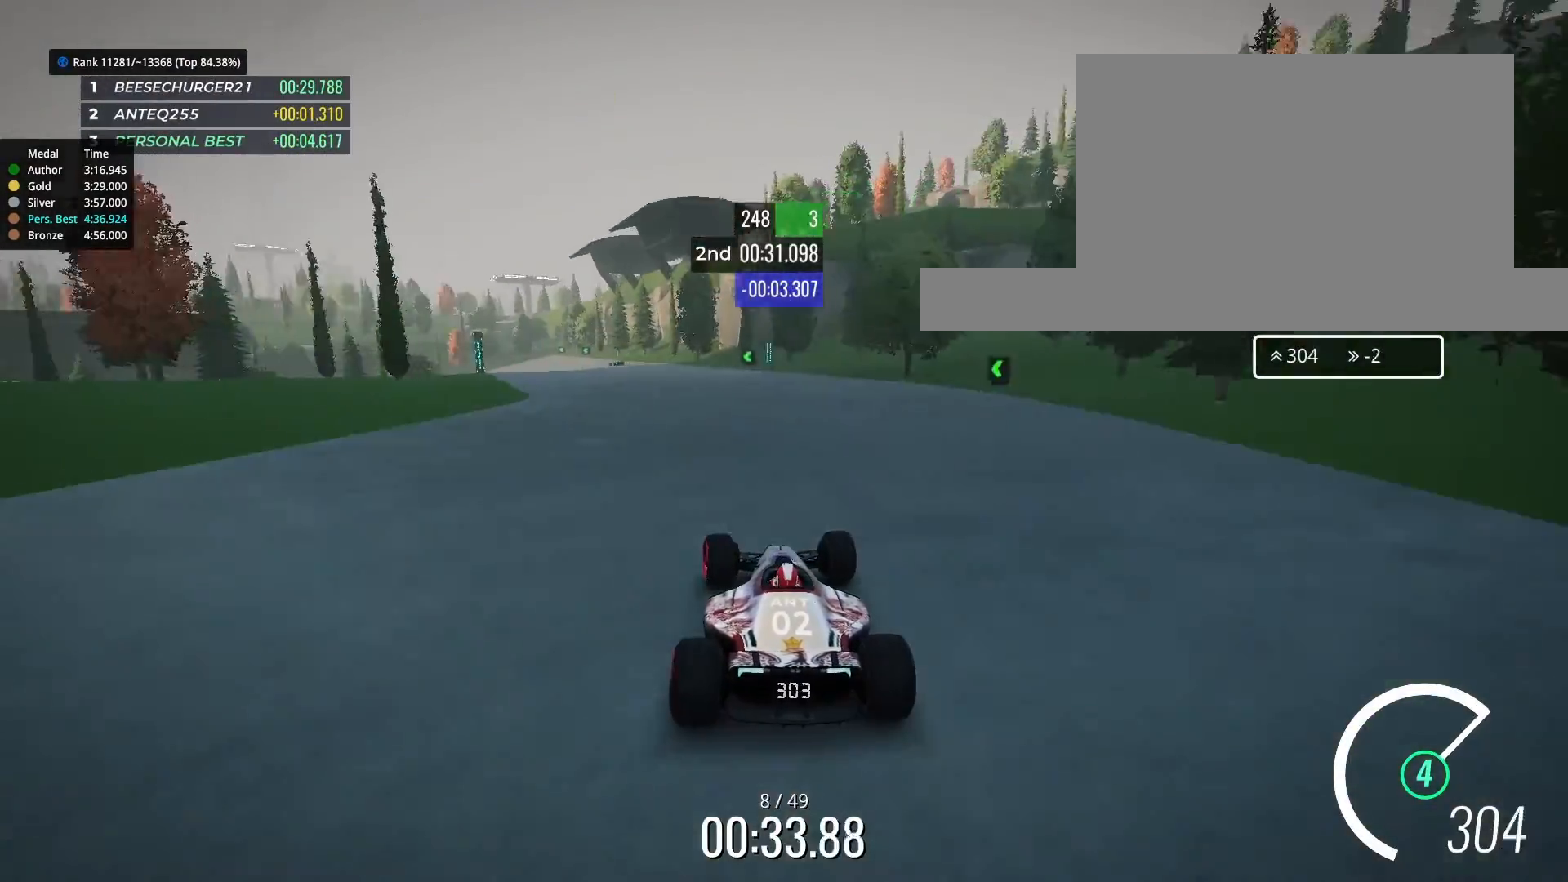
{"keys": ["left", "up"], "events": [[33, "left", "down"], [133, "left", "up"], [267, "left", "down"], [333, "left", "up"], [433, "left", "down"]]}
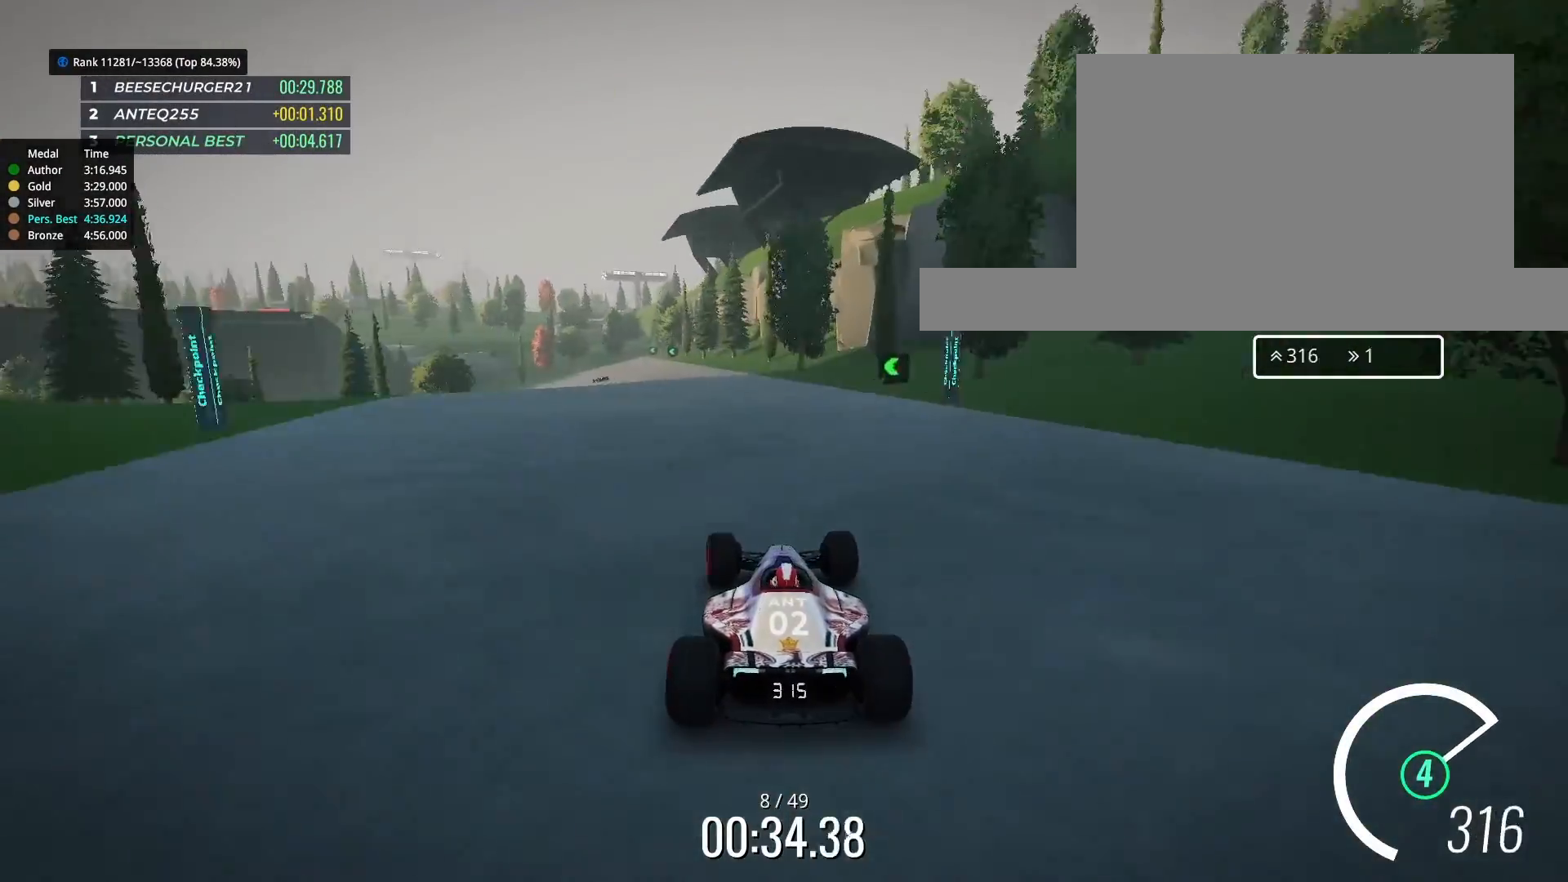
{"keys": ["left", "up"], "events": [[33, "left", "up"], [167, "left", "down"], [267, "left", "up"], [400, "left", "down"]]}
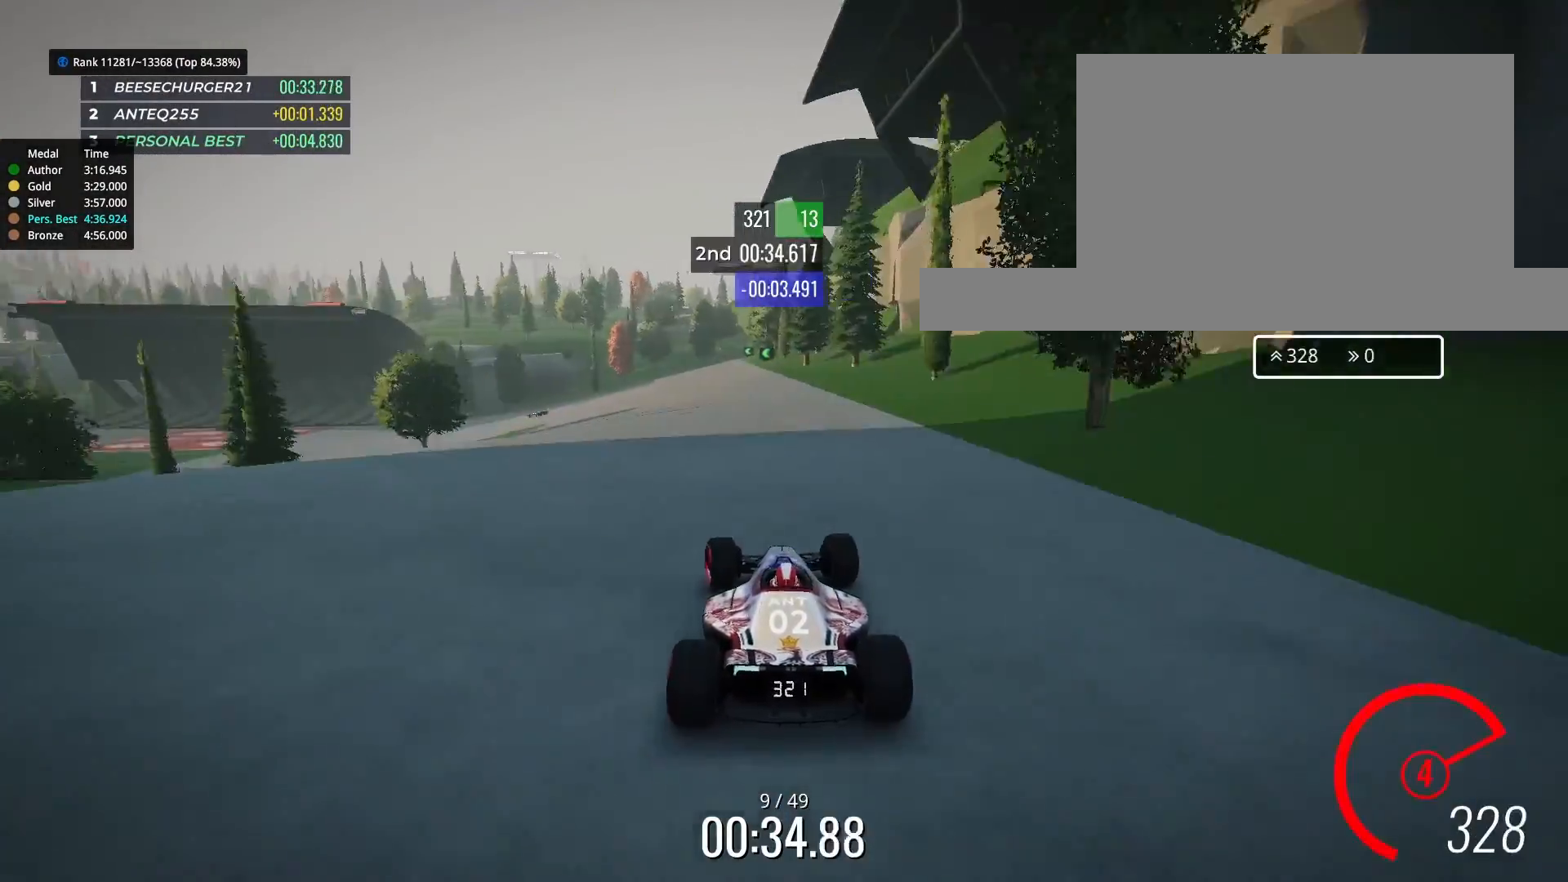
{"keys": ["left", "up"], "events": []}
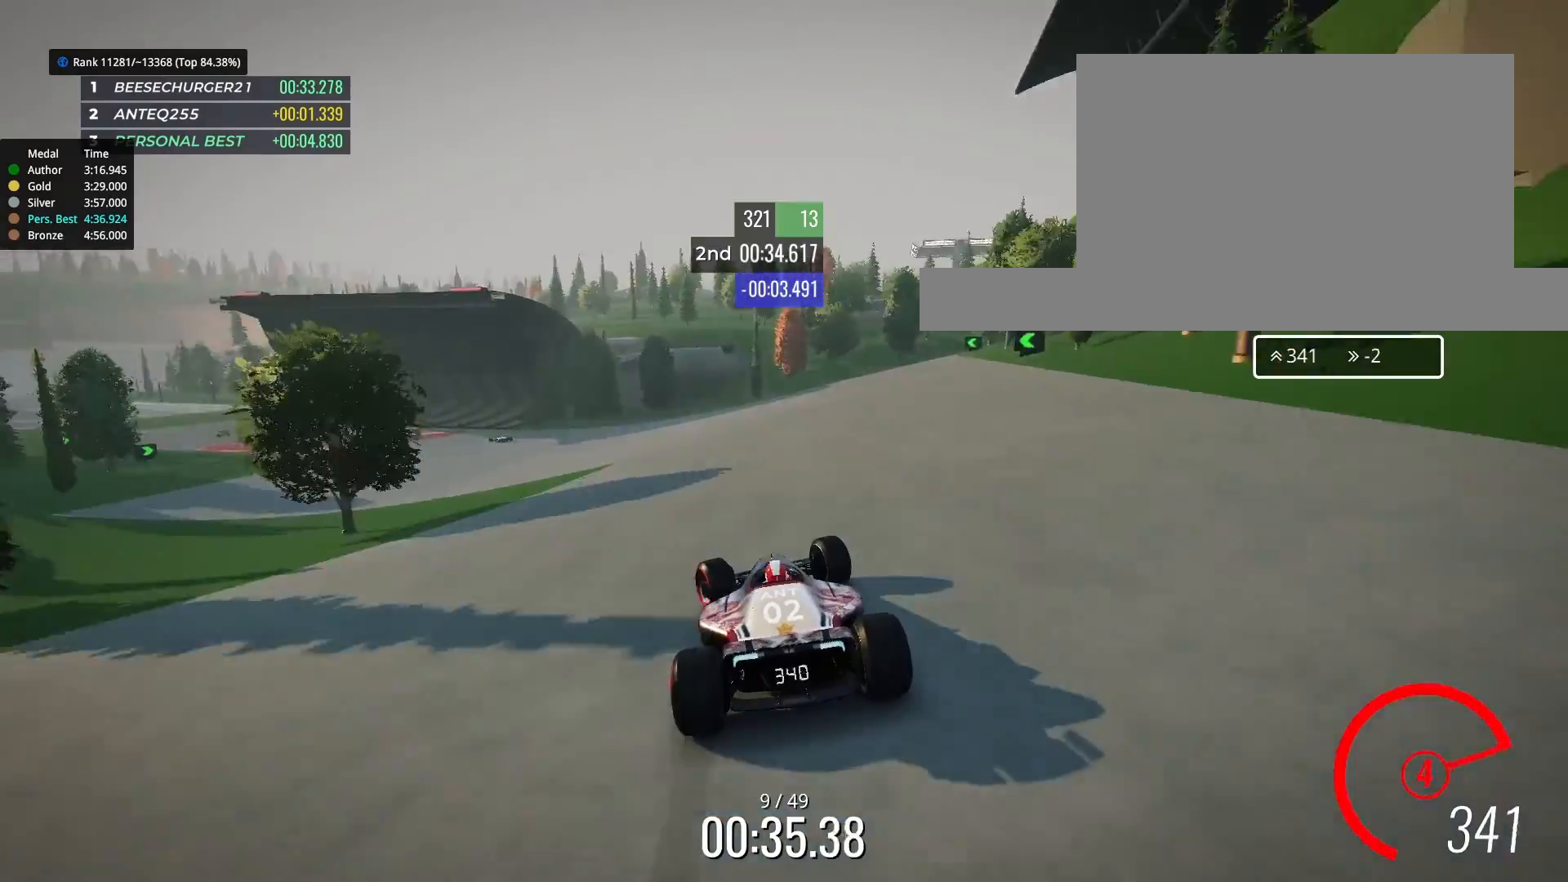
{"keys": ["left", "up"], "events": []}
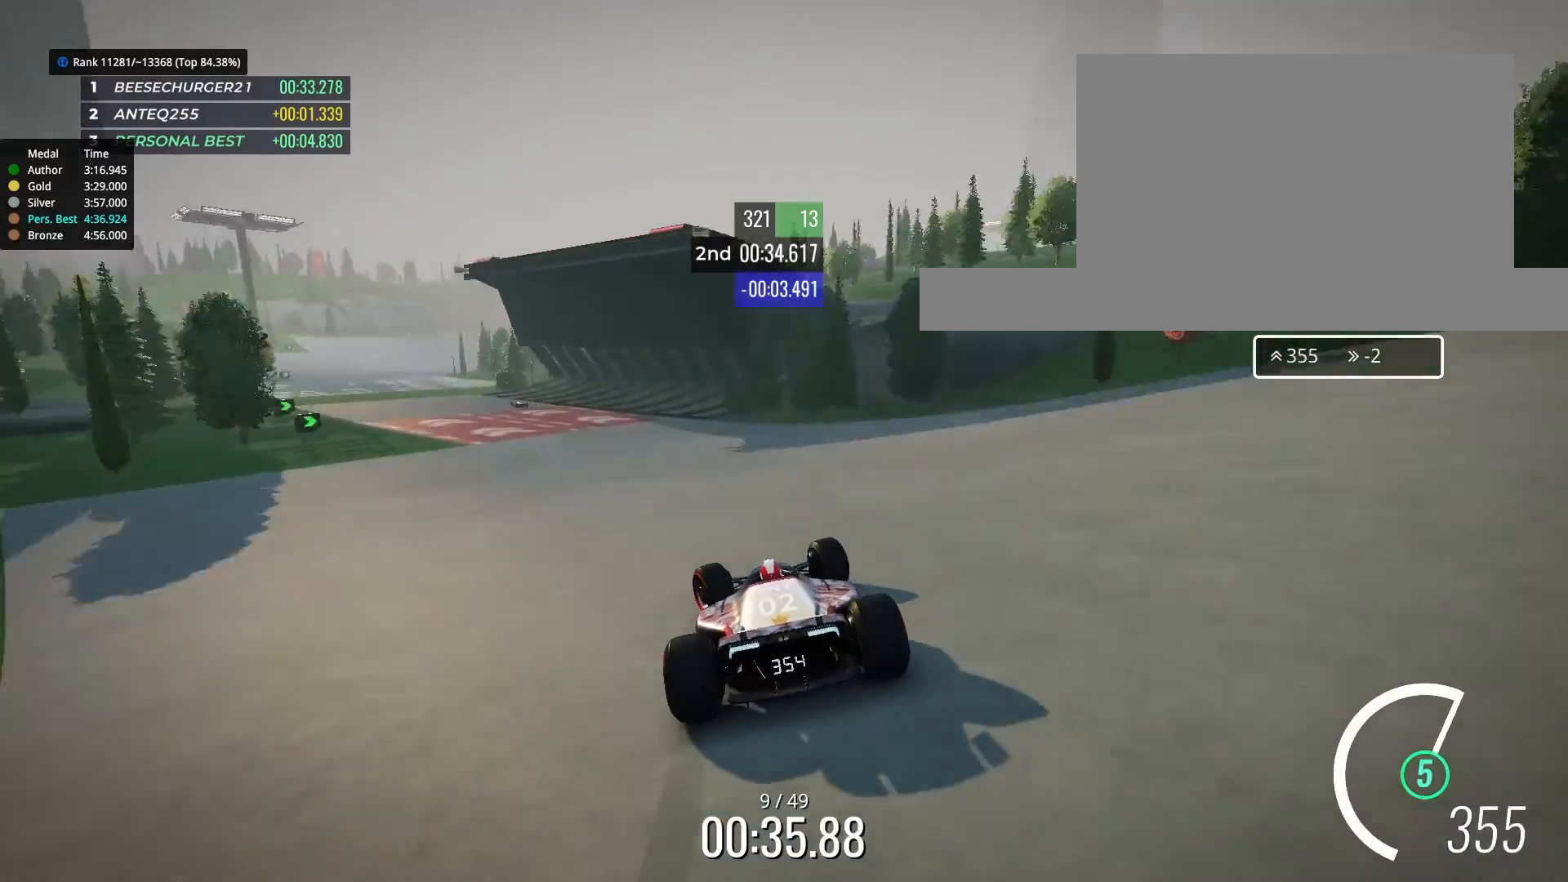
{"keys": ["left", "up"], "events": []}